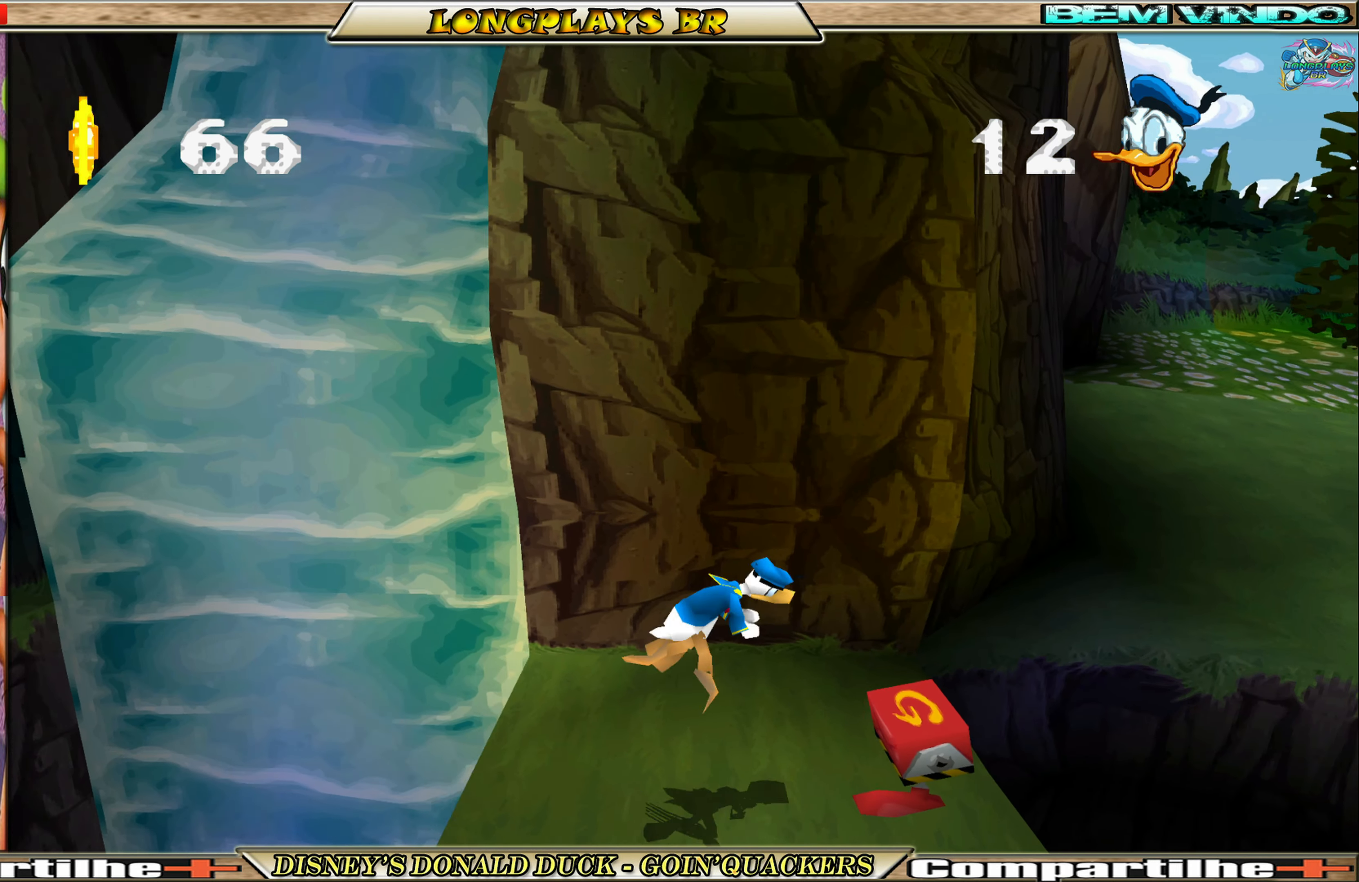
Gameplay with a controller (Xbox layout); each line is a JSON object with the inputs held at the frame after it. "events" lists button and stick changes between this image and that frame as [ms after this image, input, new state], when the widget could be followed in between. Not read: L3 R3 right_stick.
{"buttons": [], "left_stick": "center", "events": [[150, "DPAD_RIGHT", "up"]]}
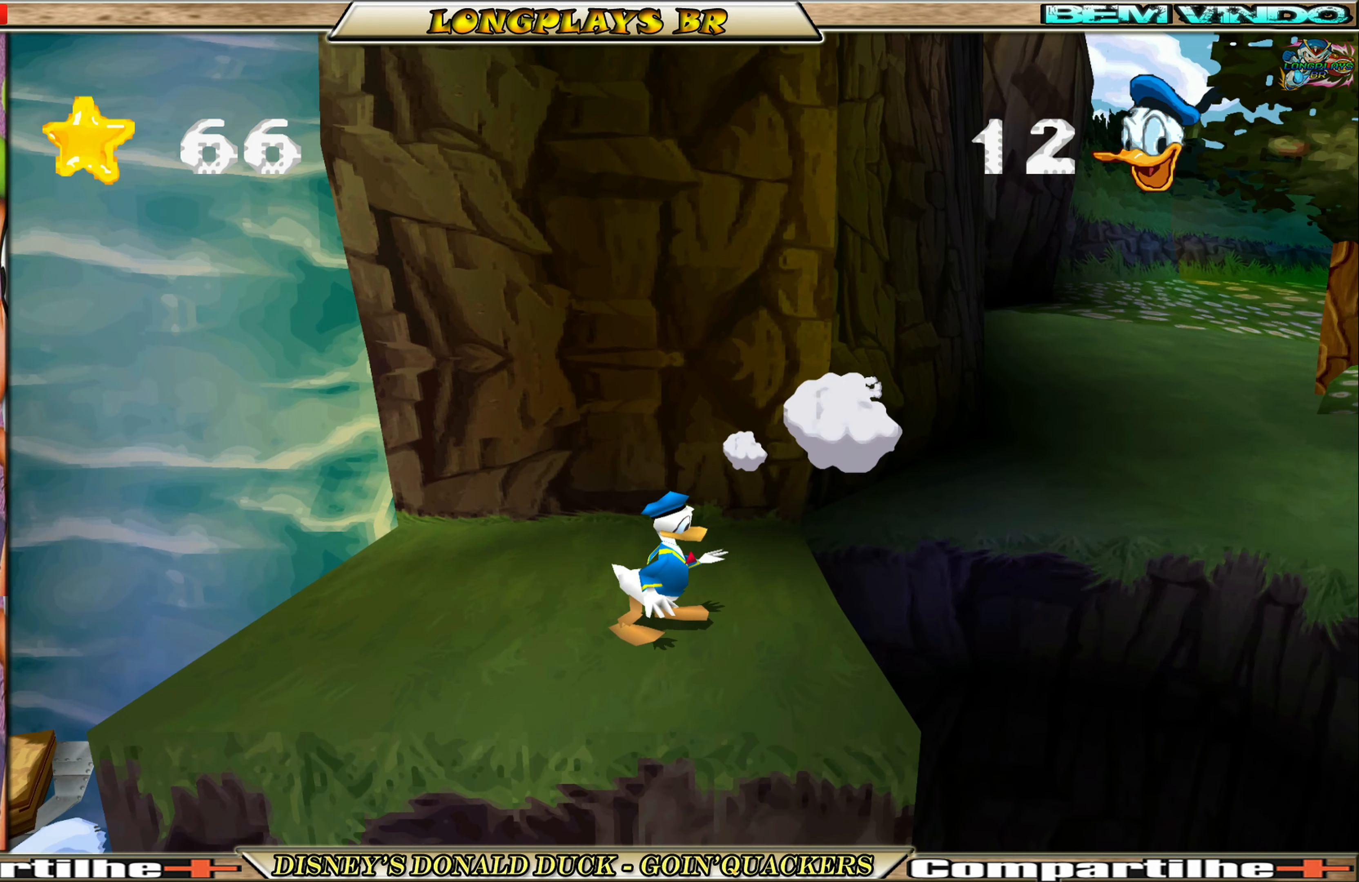
{"buttons": ["A", "DPAD_RIGHT"], "left_stick": "center", "events": [[50, "DPAD_RIGHT", "down"], [317, "A", "down"]]}
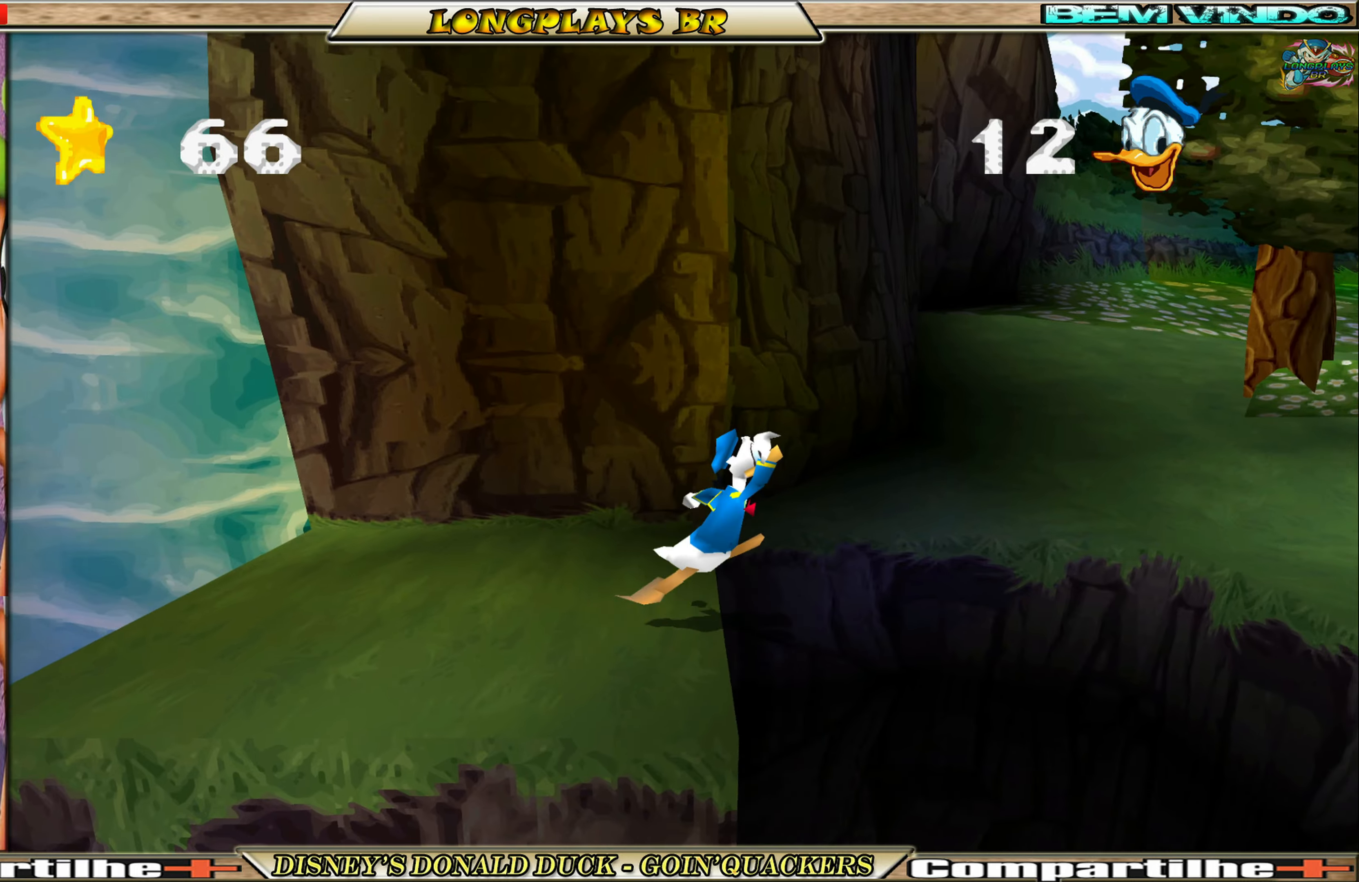
{"buttons": ["A", "DPAD_RIGHT"], "left_stick": "center", "events": [[250, "A", "up"], [333, "A", "down"]]}
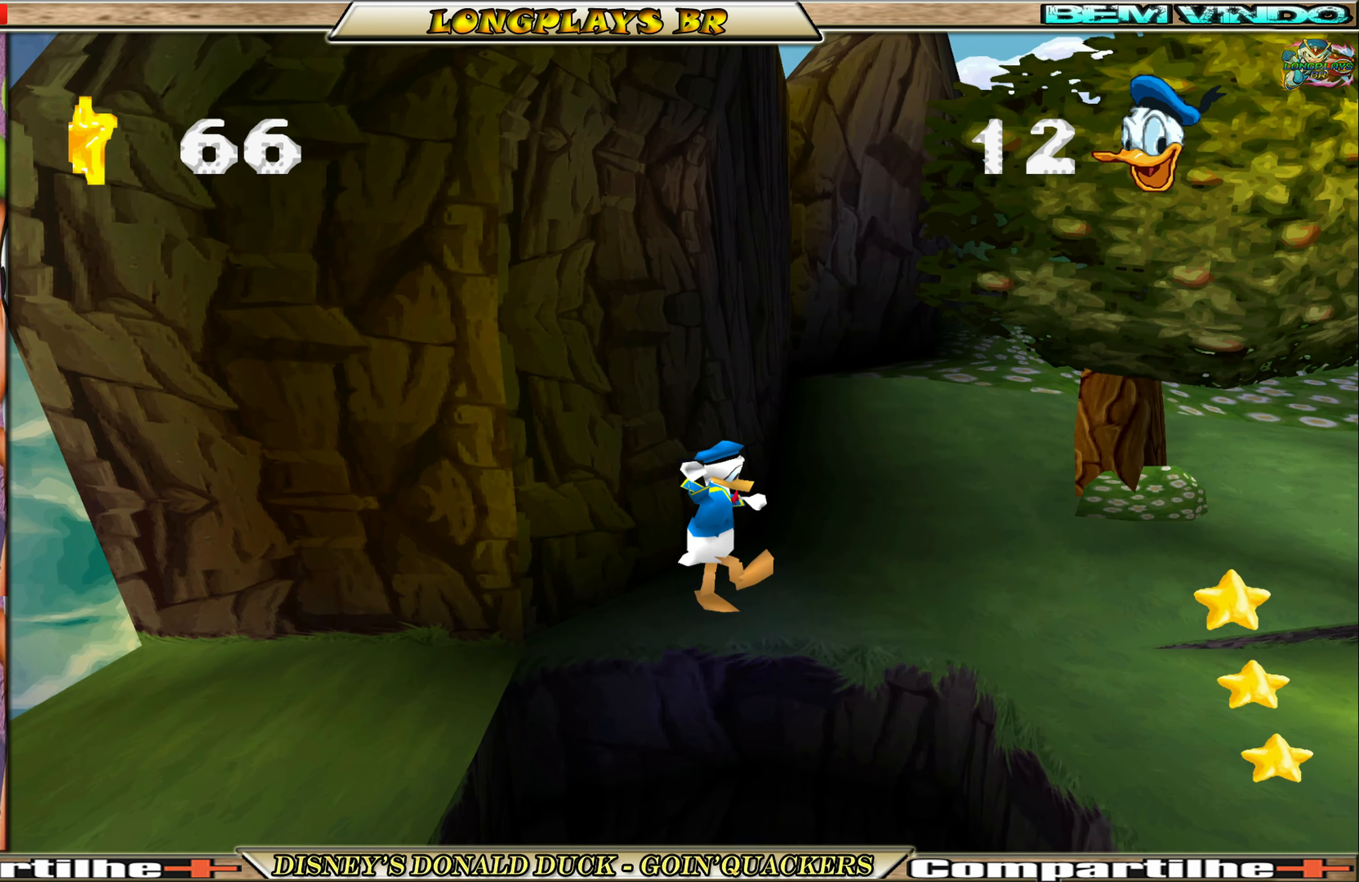
{"buttons": ["A", "DPAD_RIGHT"], "left_stick": "center", "events": []}
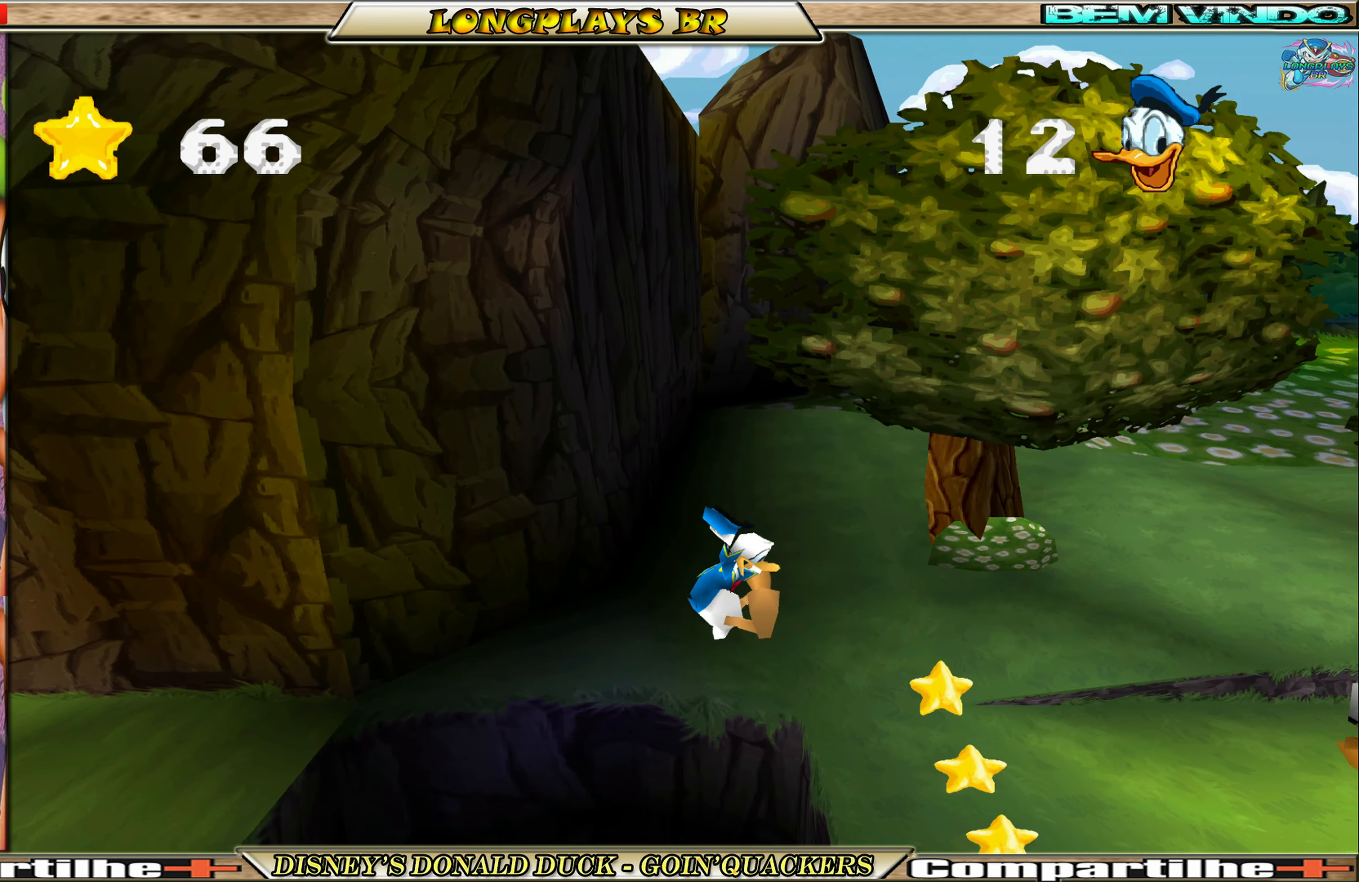
{"buttons": ["A"], "left_stick": "center", "events": [[217, "A", "up"], [317, "A", "down"], [417, "A", "up"], [467, "A", "down"], [500, "DPAD_RIGHT", "up"]]}
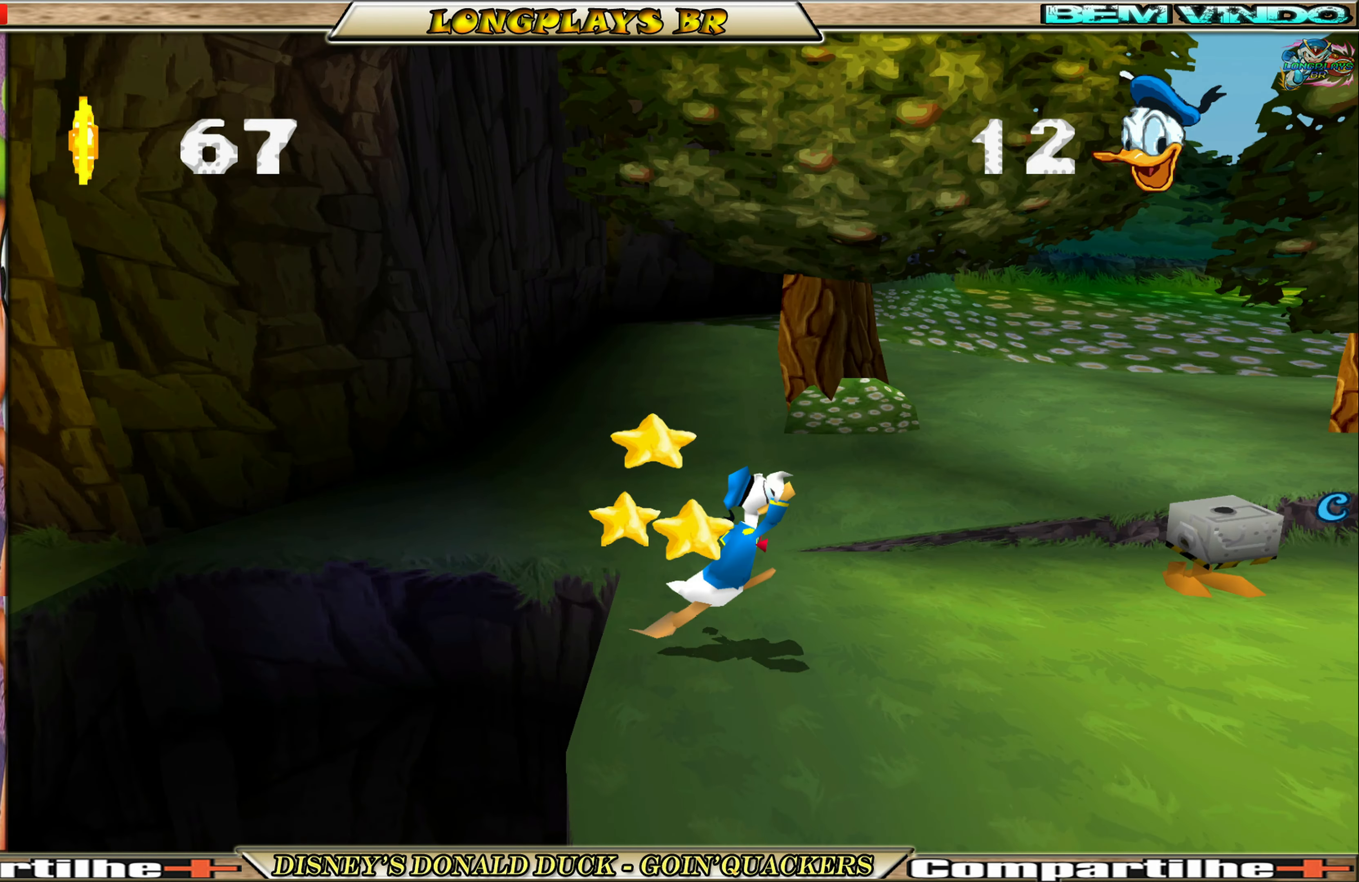
{"buttons": ["DPAD_RIGHT"], "left_stick": "center", "events": [[33, "DPAD_LEFT", "down"], [283, "DPAD_LEFT", "up"], [317, "A", "up"], [350, "DPAD_RIGHT", "down"]]}
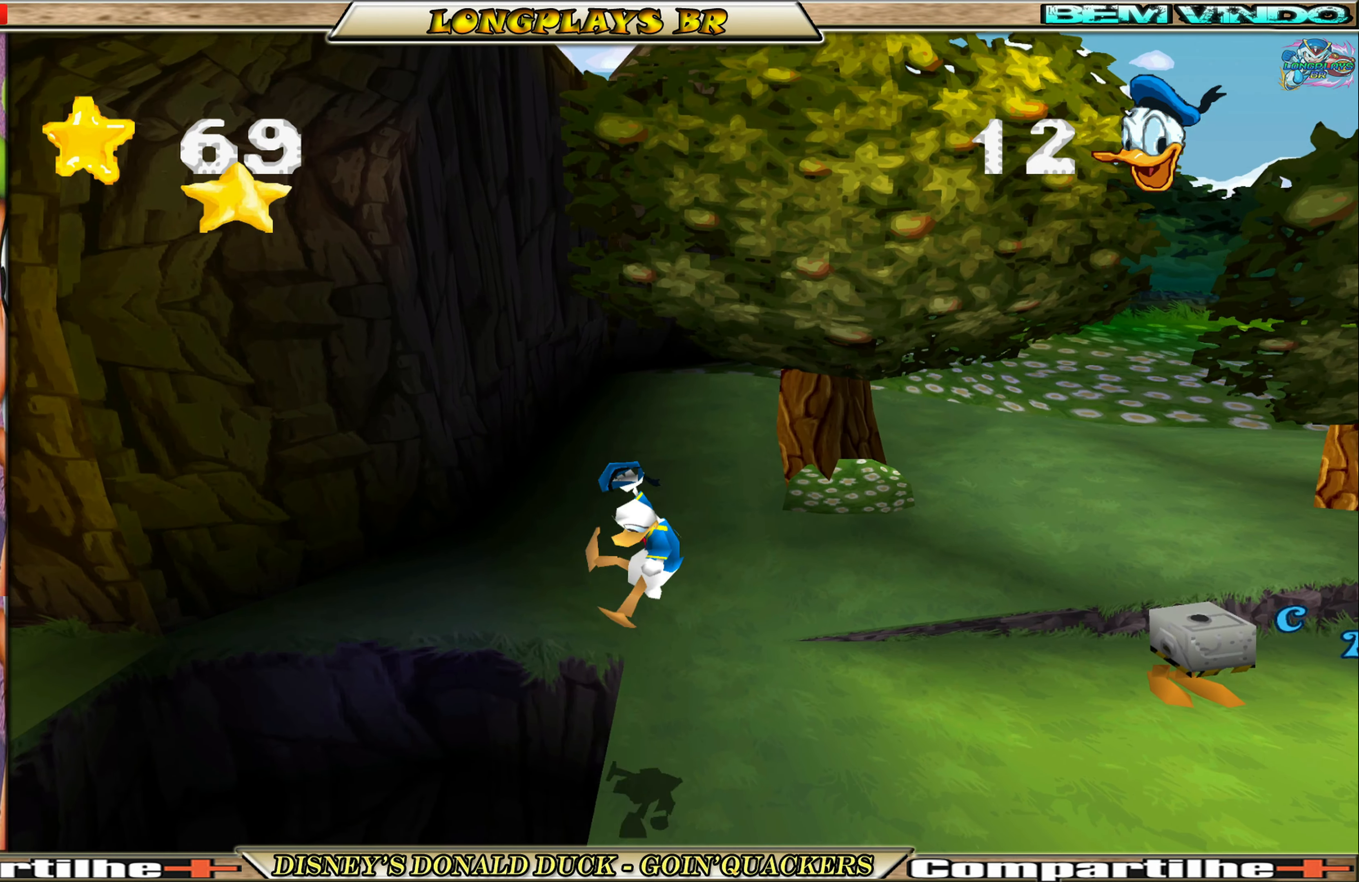
{"buttons": ["DPAD_UP", "DPAD_RIGHT"], "left_stick": "center", "events": [[483, "DPAD_UP", "down"]]}
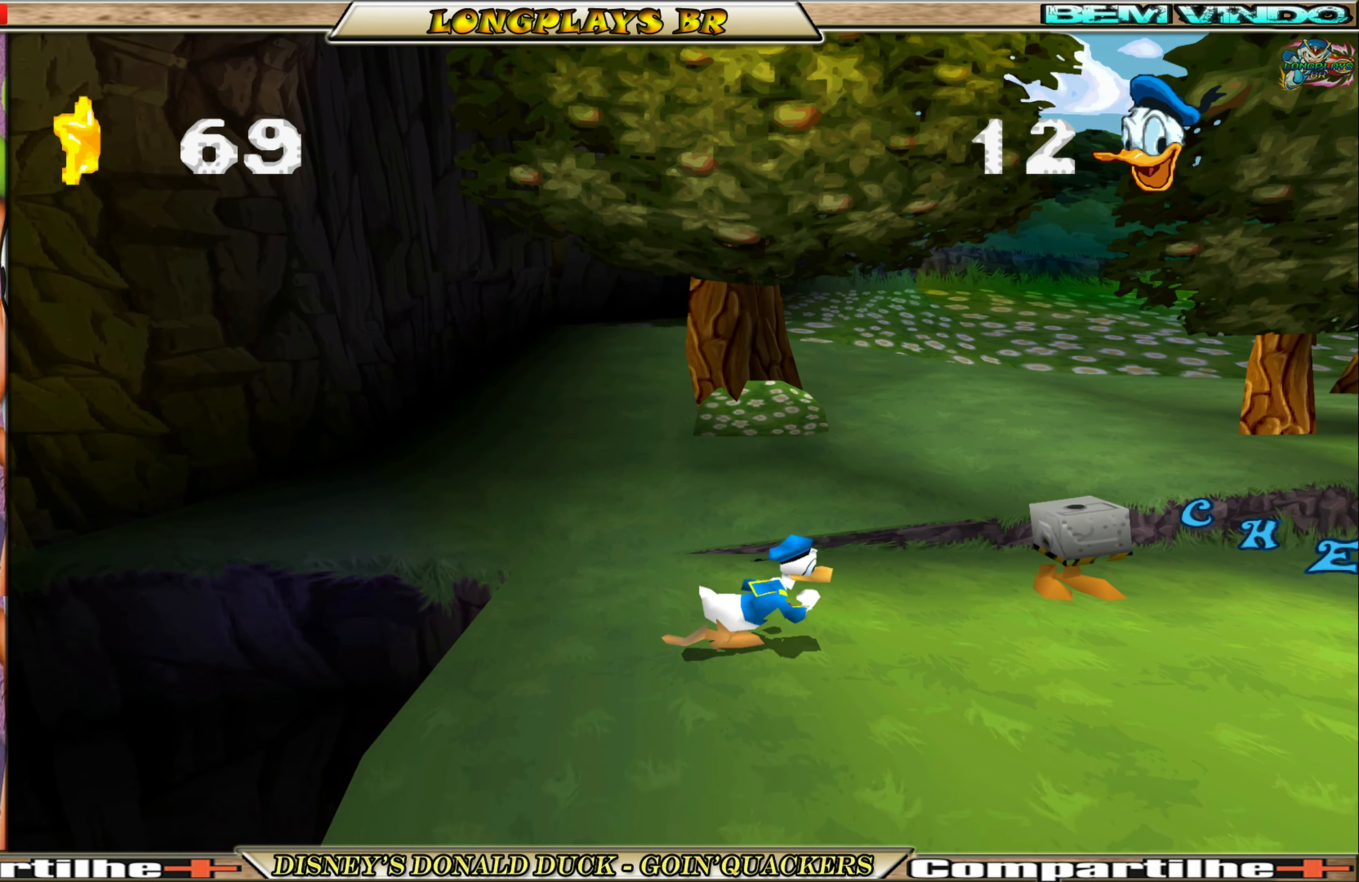
{"buttons": ["DPAD_RIGHT"], "left_stick": "center", "events": [[467, "DPAD_UP", "up"]]}
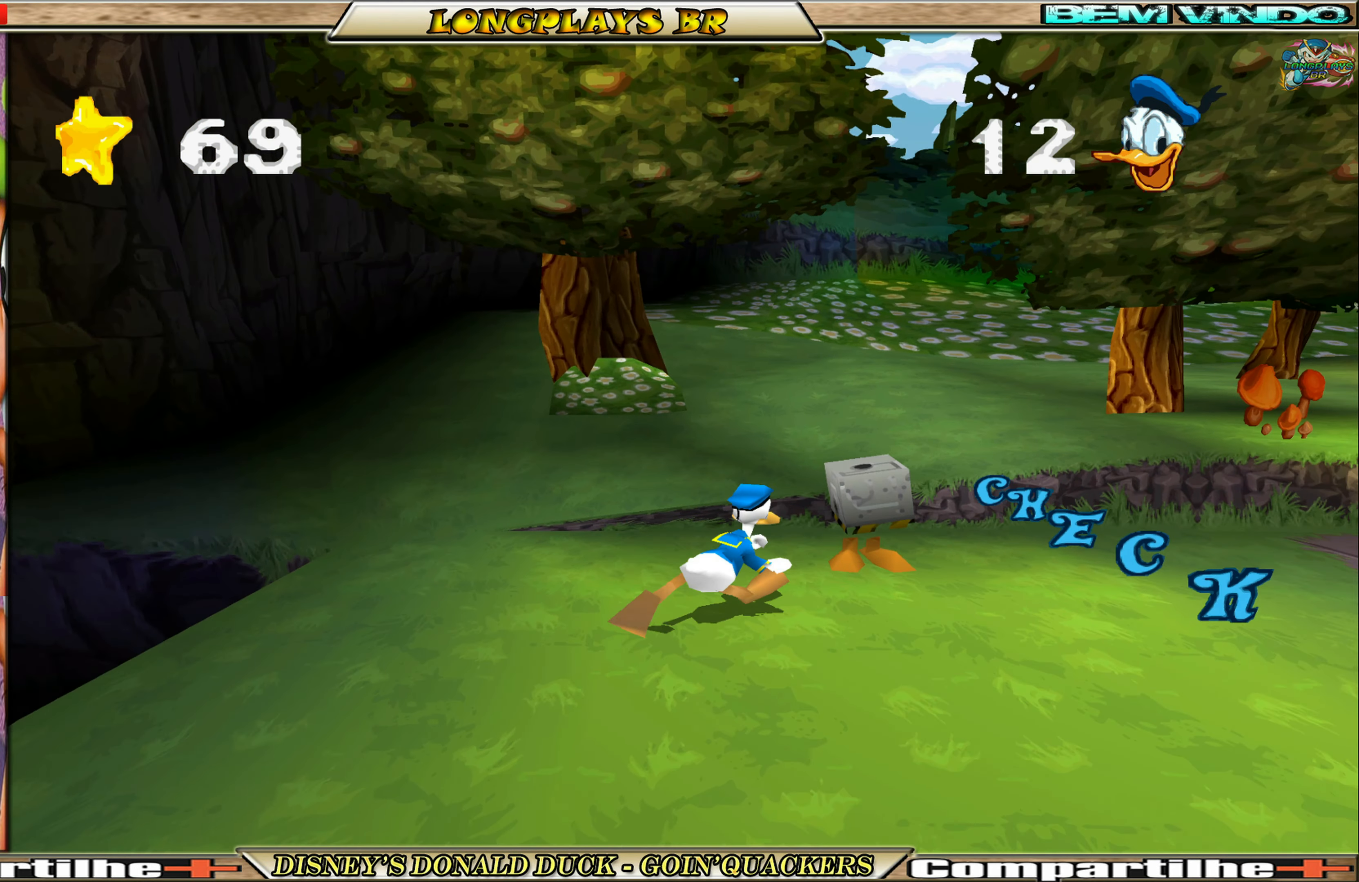
{"buttons": ["DPAD_RIGHT"], "left_stick": "center", "events": []}
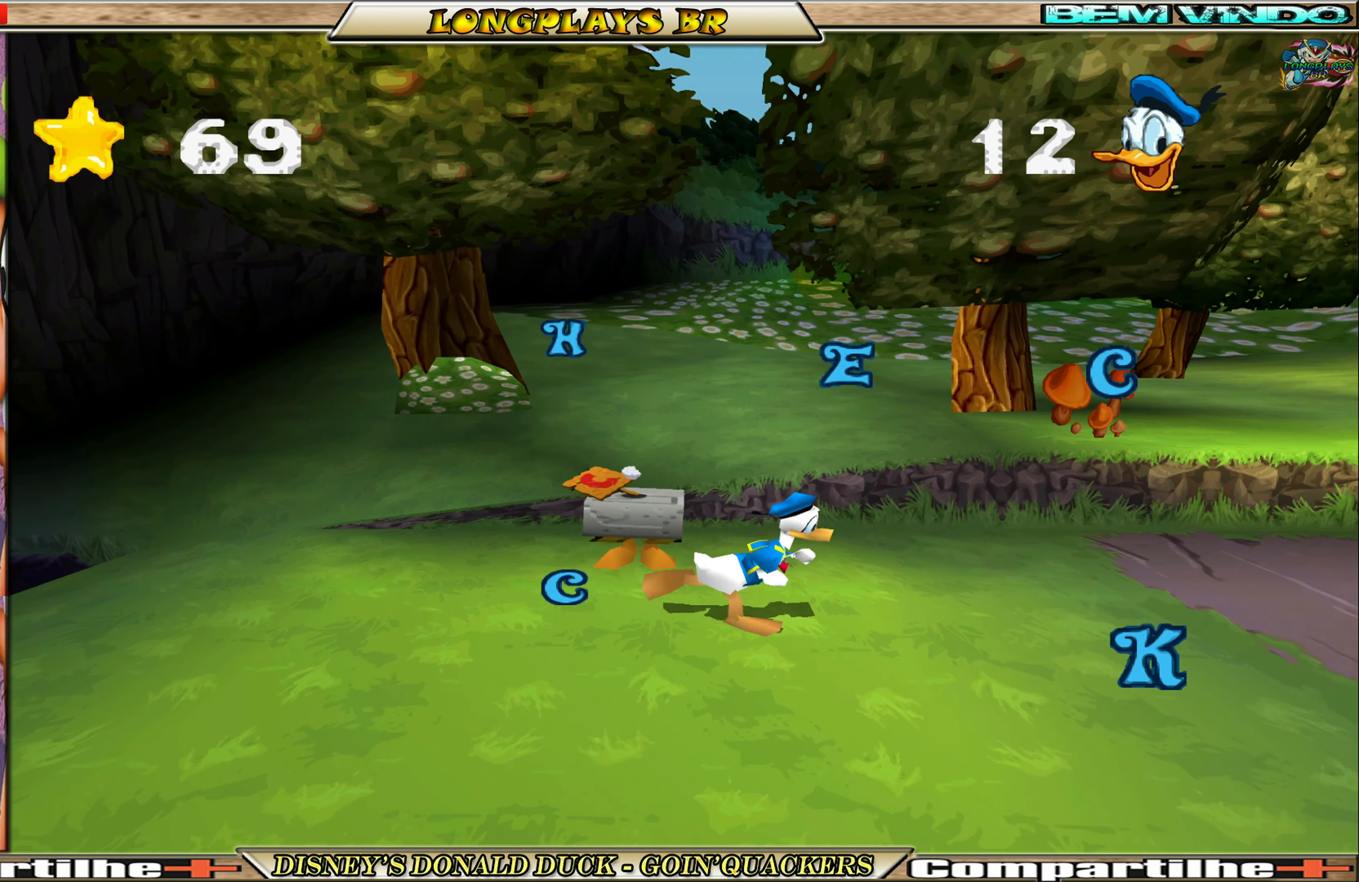
{"buttons": ["DPAD_RIGHT"], "left_stick": "center", "events": []}
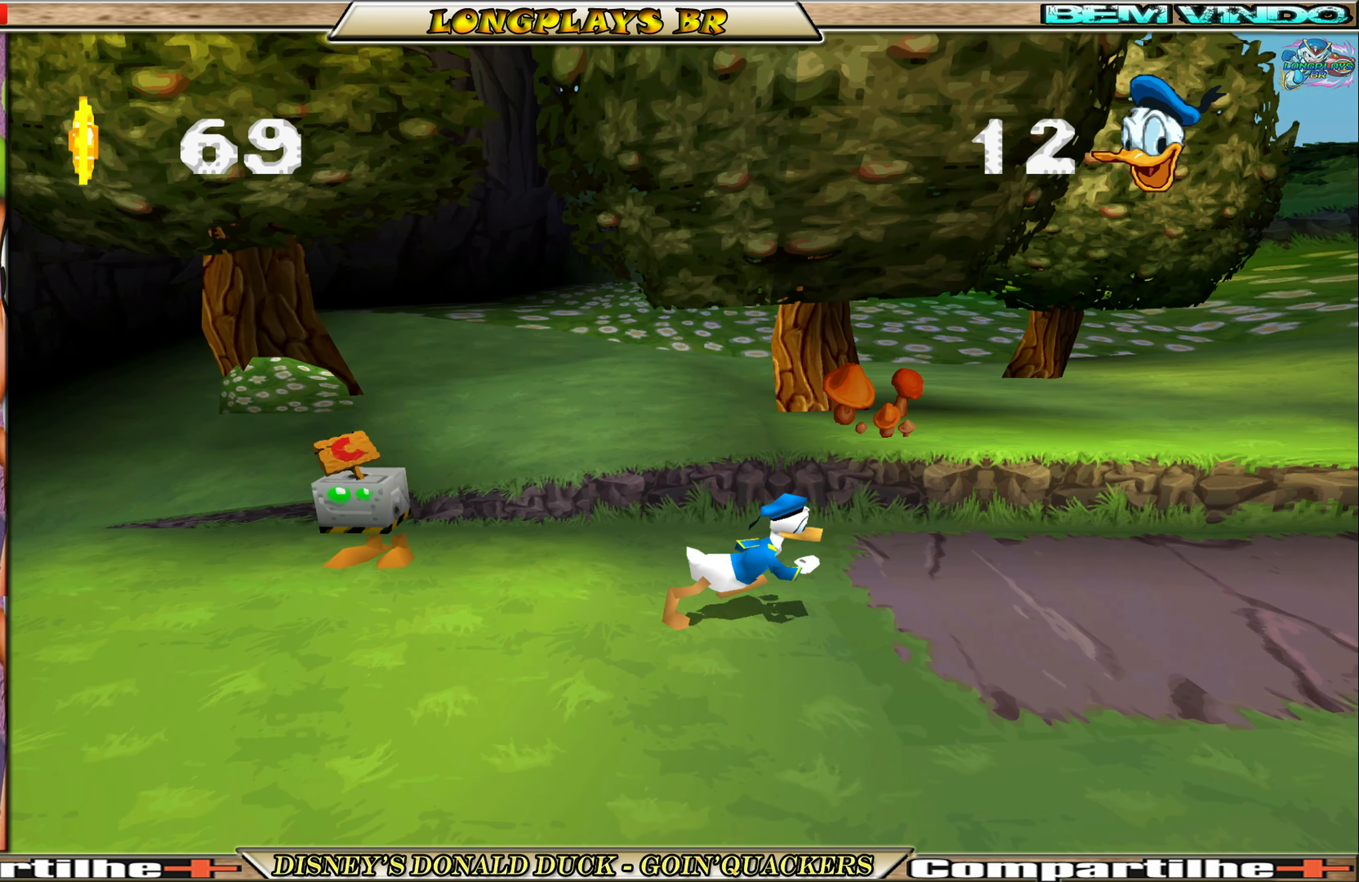
{"buttons": ["DPAD_RIGHT"], "left_stick": "center", "events": []}
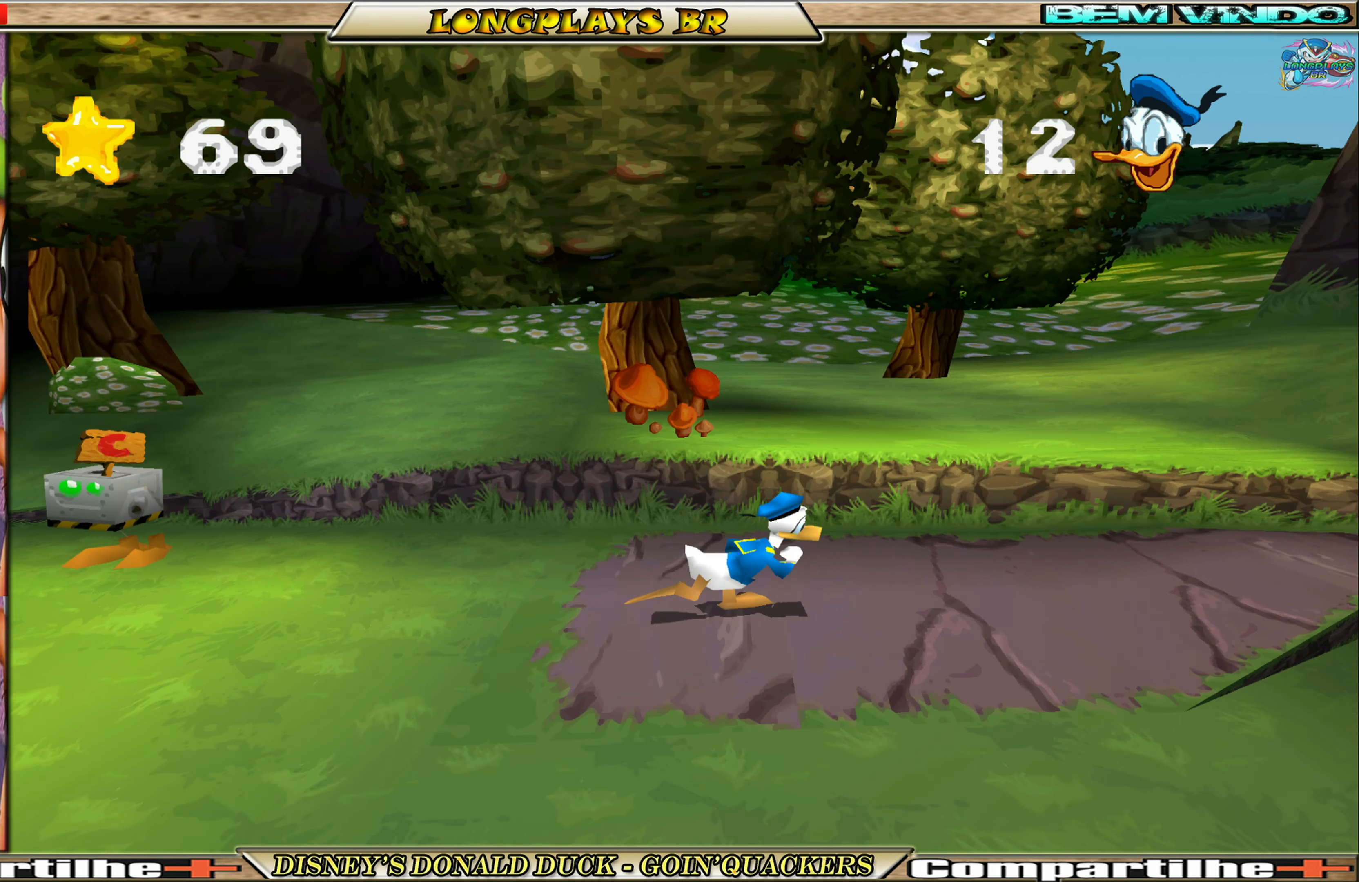
{"buttons": ["A", "DPAD_RIGHT"], "left_stick": "center", "events": [[484, "A", "down"]]}
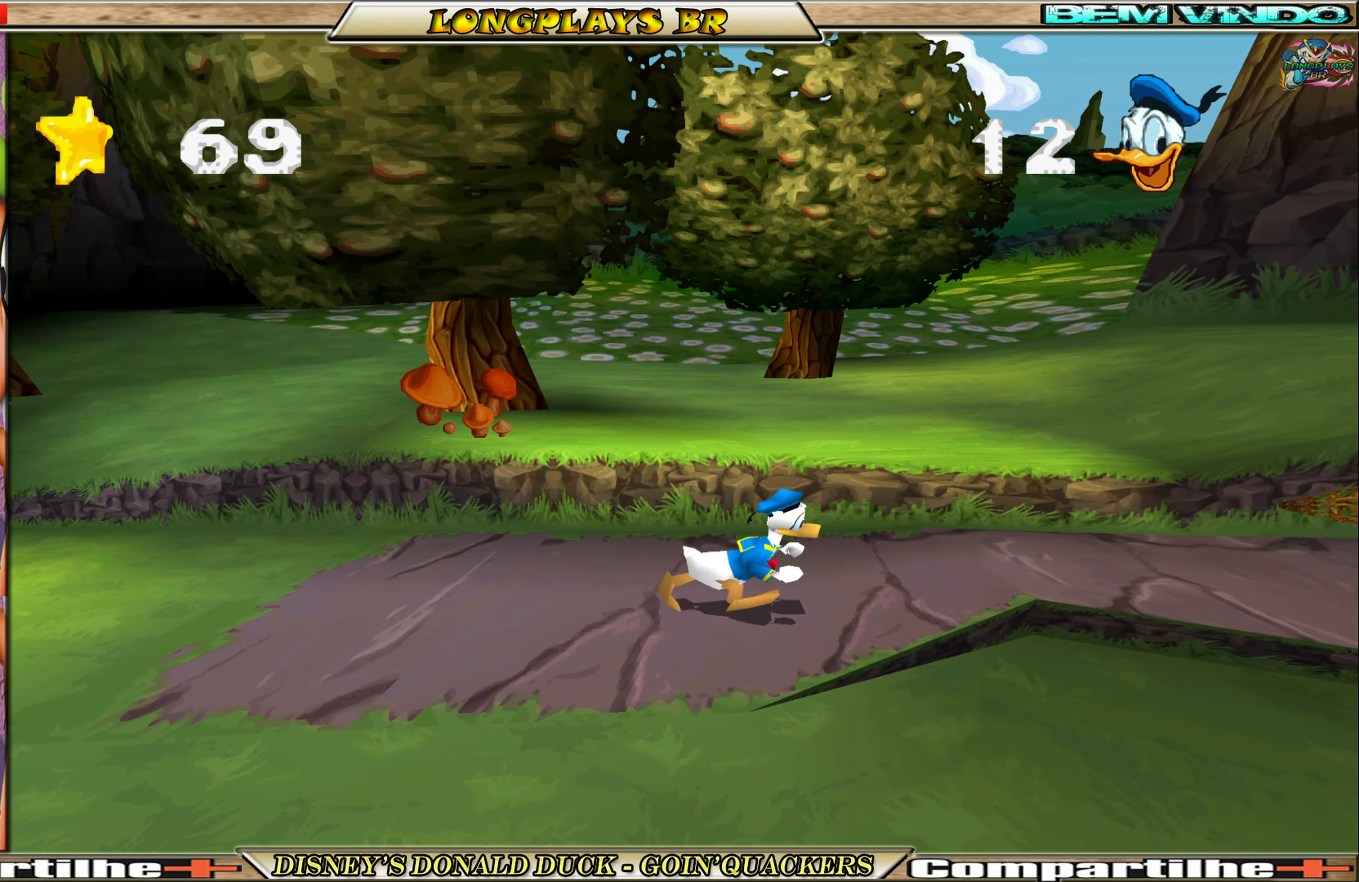
{"buttons": ["A", "DPAD_RIGHT"], "left_stick": "center", "events": [[200, "A", "up"], [250, "A", "down"]]}
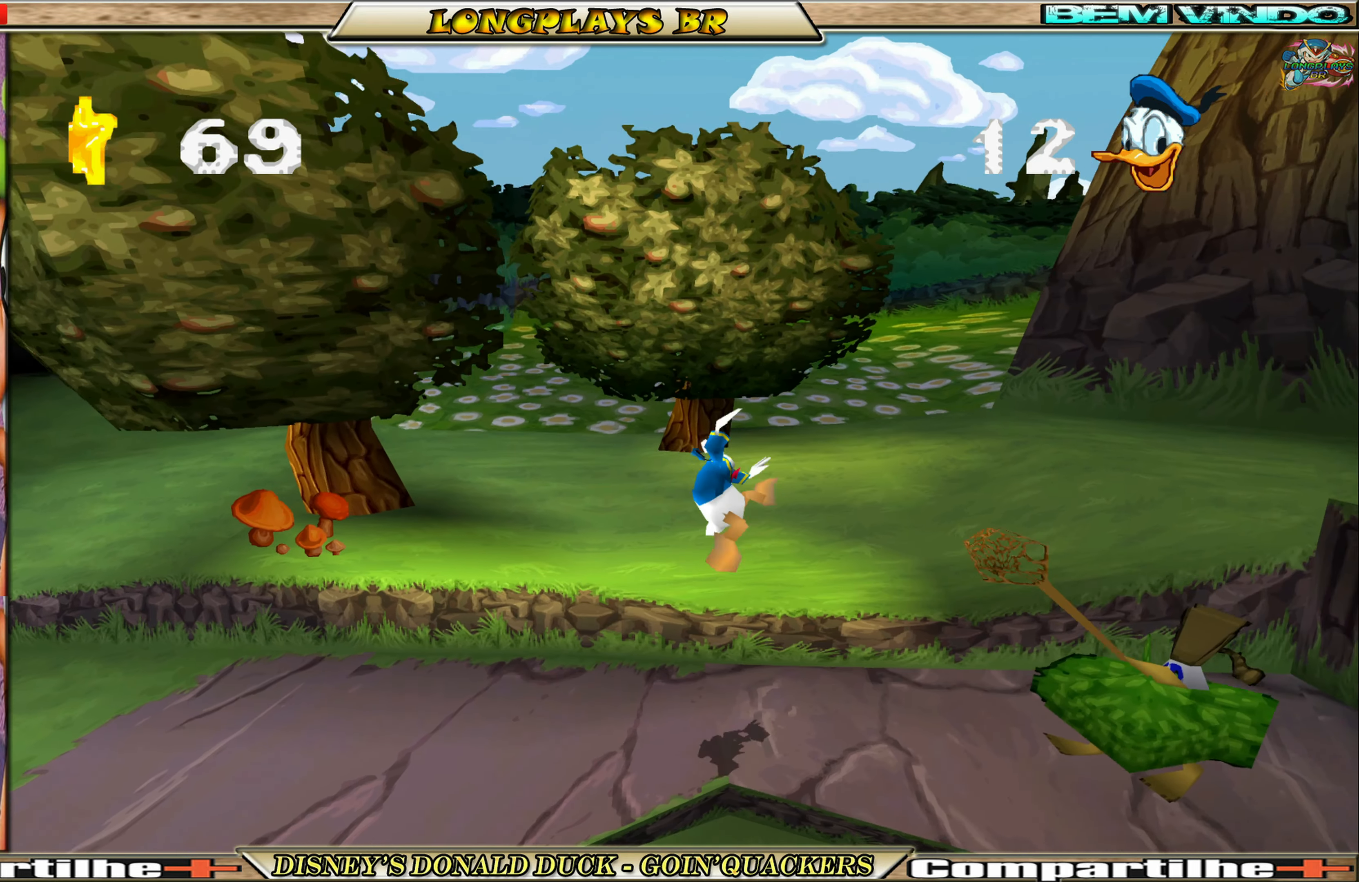
{"buttons": ["DPAD_RIGHT"], "left_stick": "center", "events": [[284, "A", "up"]]}
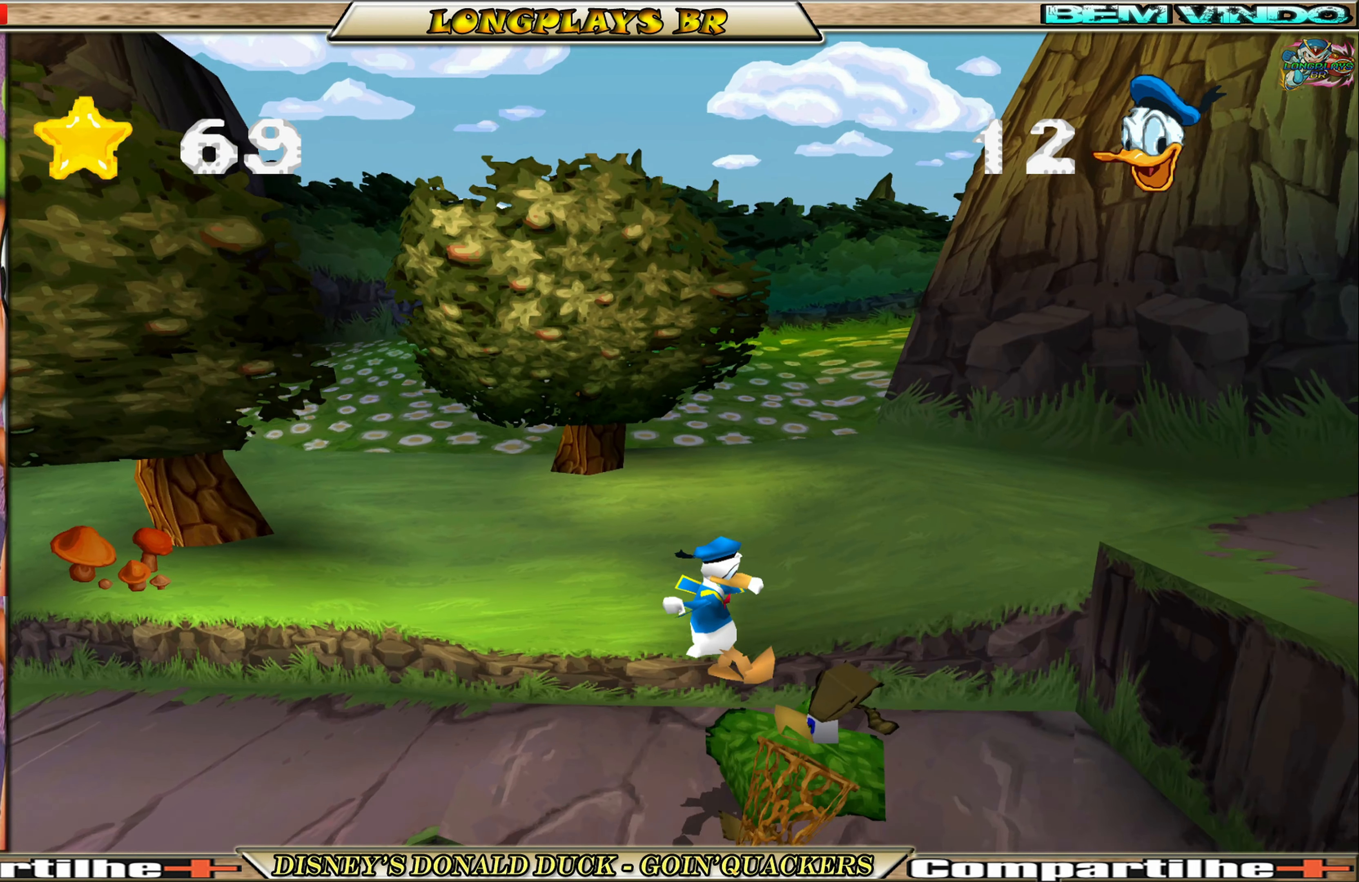
{"buttons": ["DPAD_RIGHT"], "left_stick": "center", "events": [[367, "A", "down"], [484, "A", "up"]]}
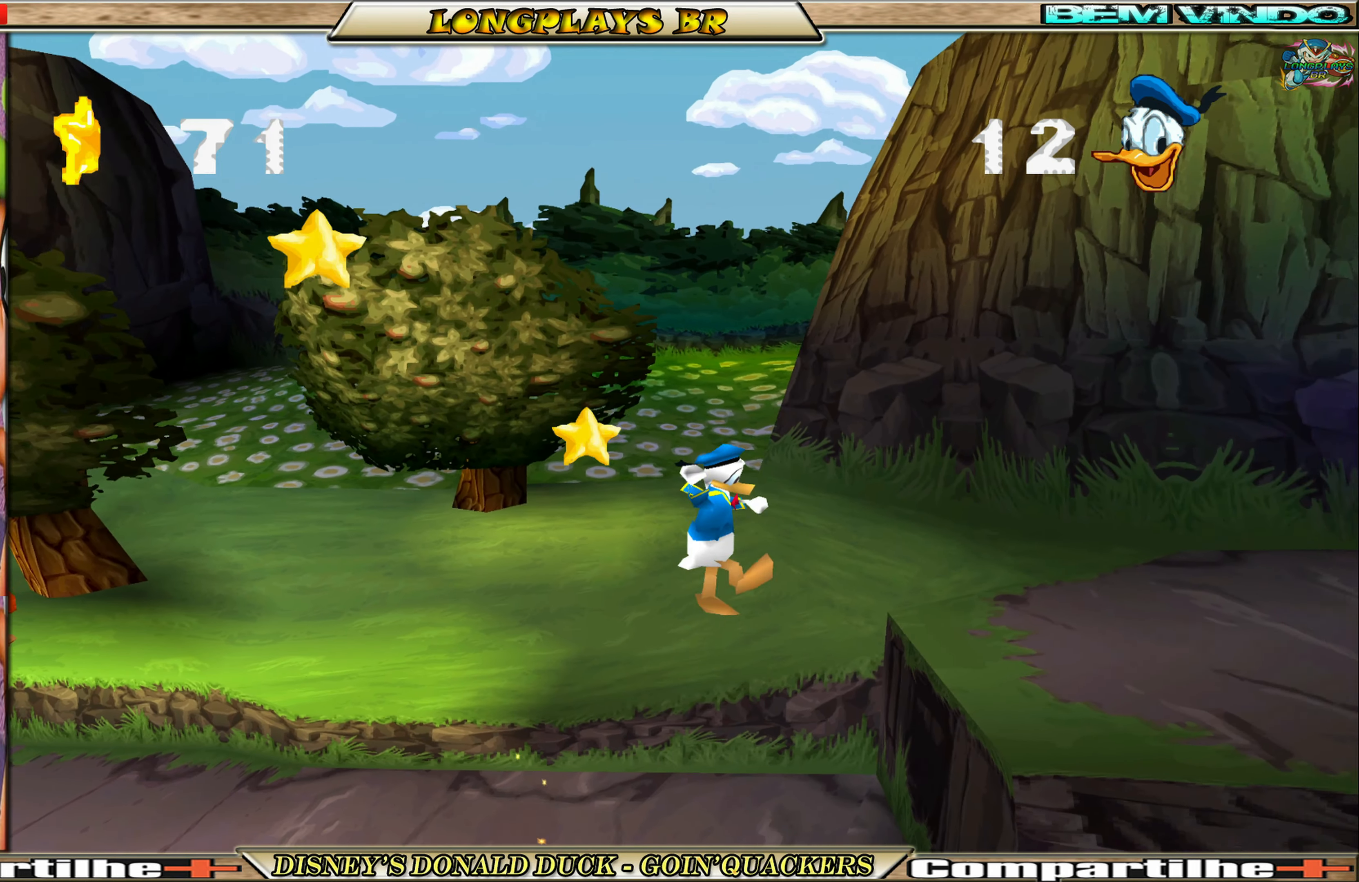
{"buttons": ["DPAD_RIGHT"], "left_stick": "center", "events": [[34, "A", "down"], [167, "A", "up"]]}
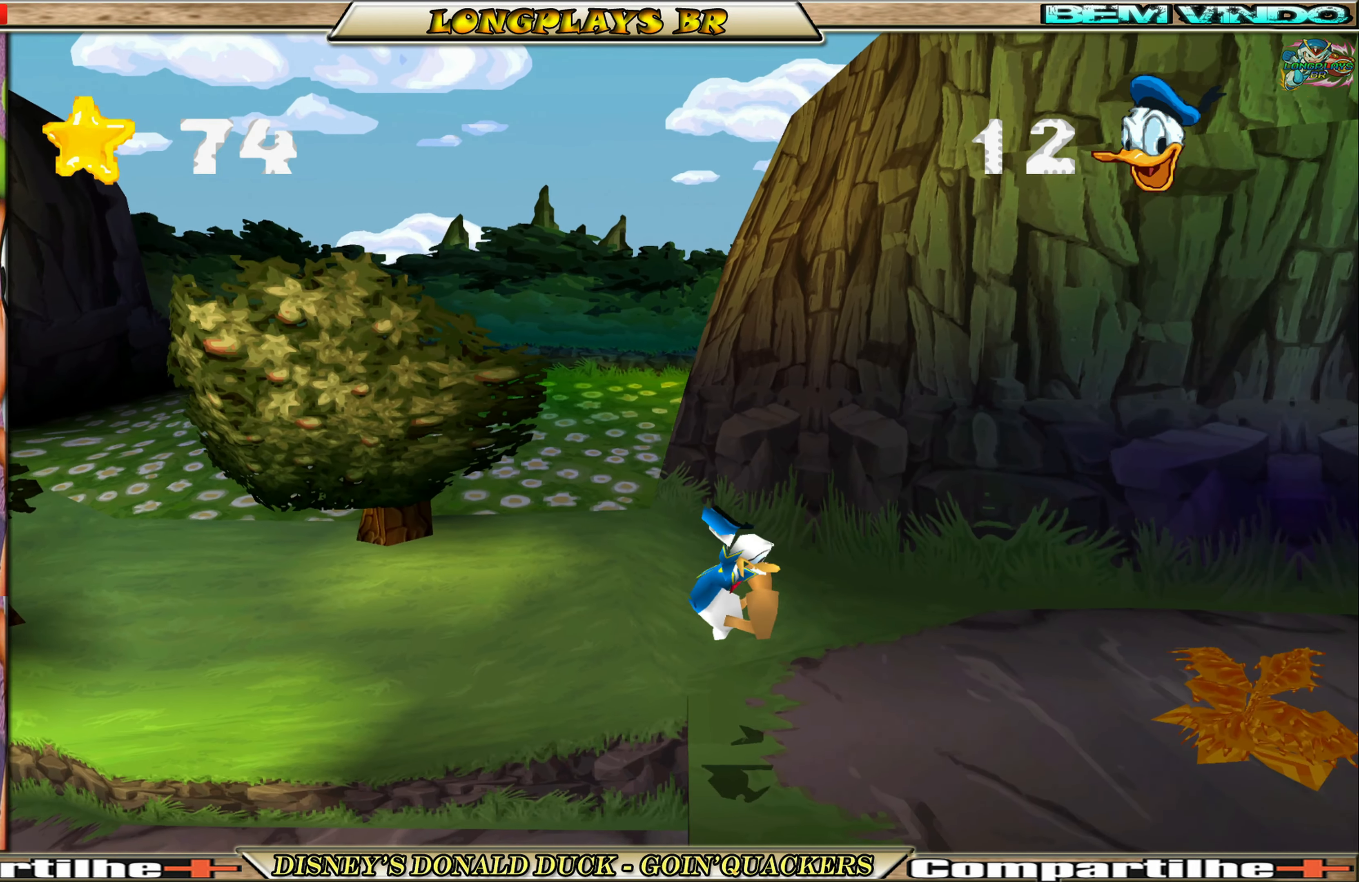
{"buttons": ["DPAD_RIGHT"], "left_stick": "center", "events": [[317, "A", "down"], [484, "A", "up"]]}
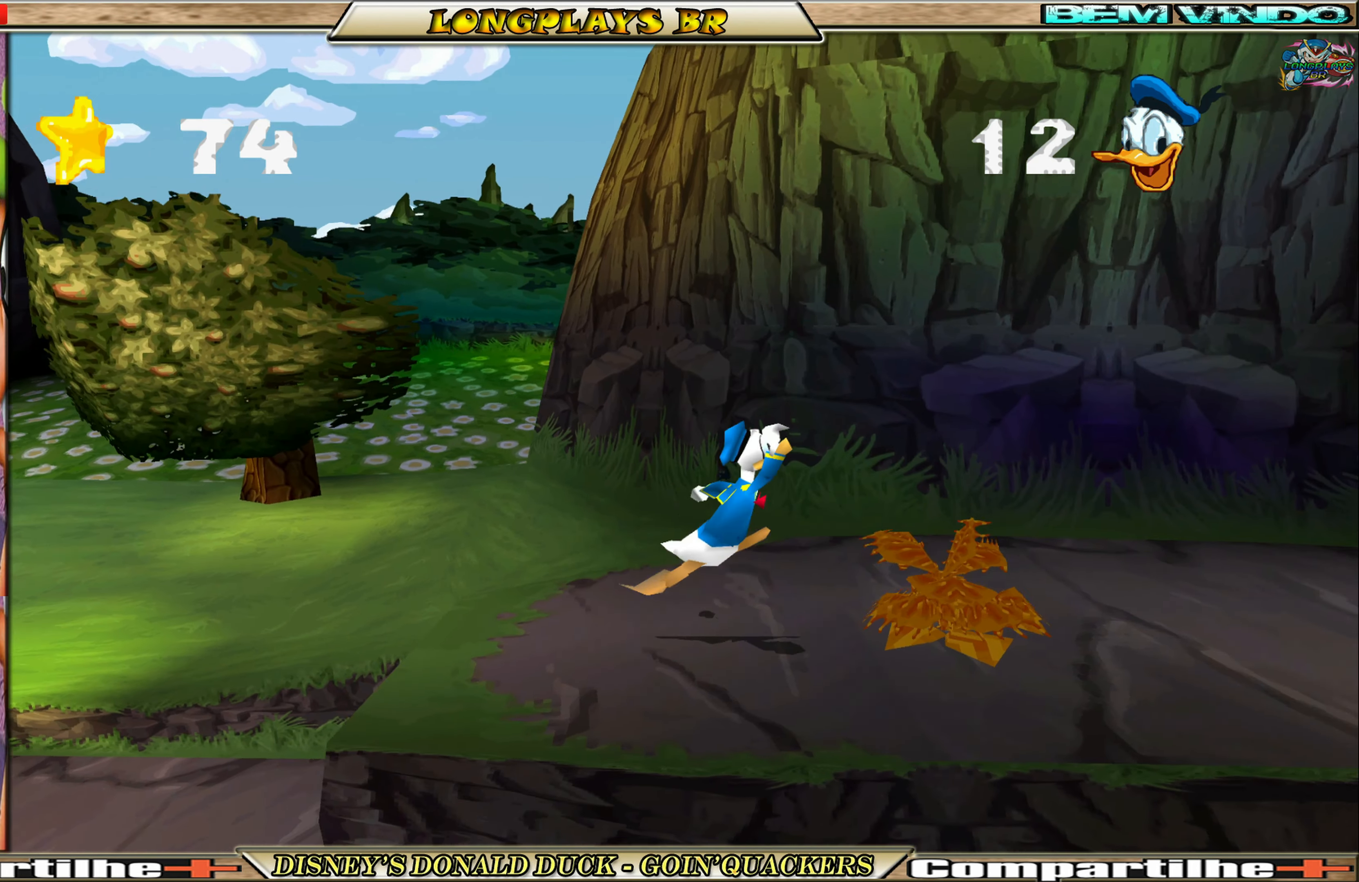
{"buttons": ["DPAD_RIGHT"], "left_stick": "center", "events": [[17, "A", "down"], [184, "A", "up"]]}
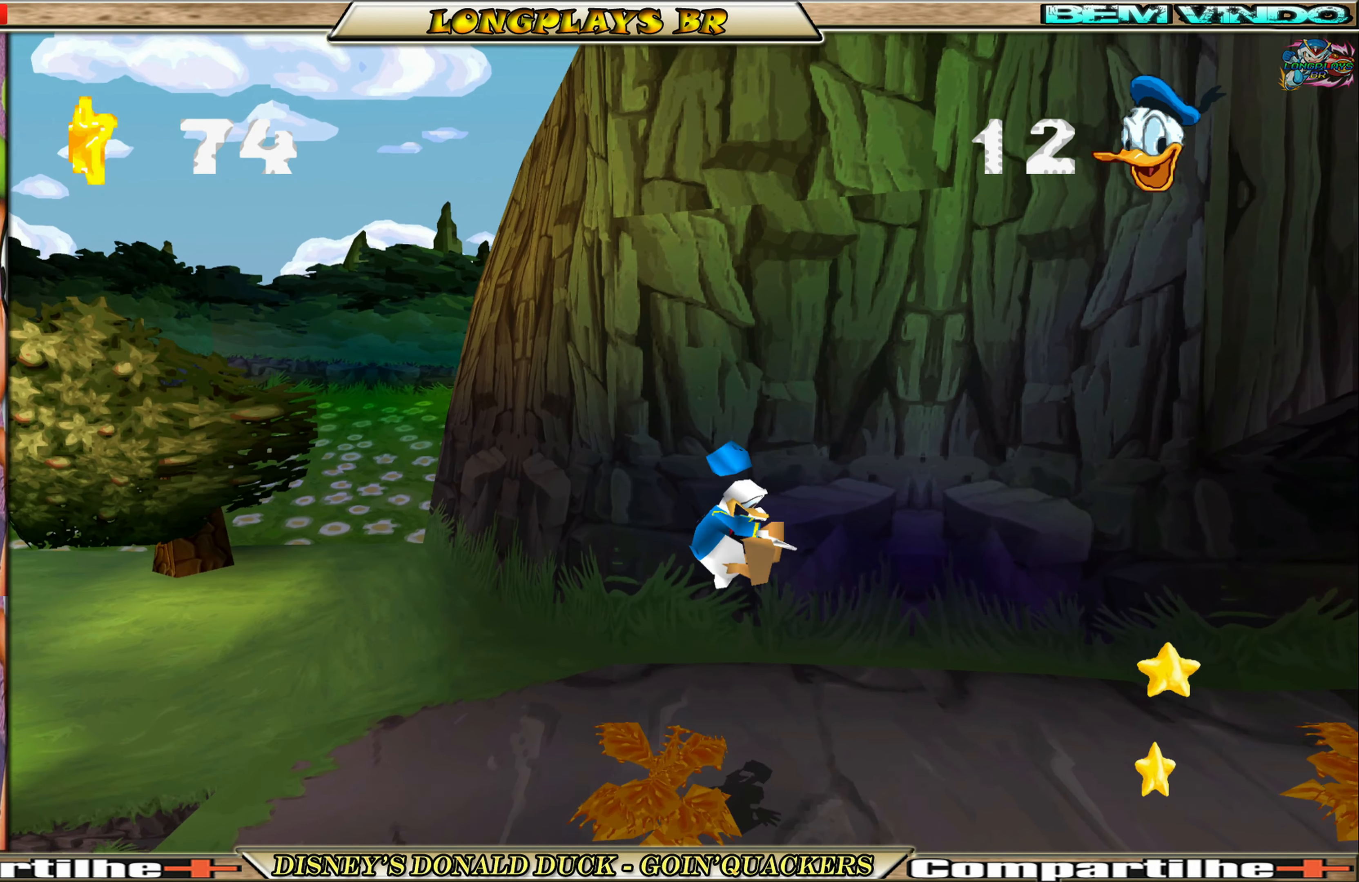
{"buttons": ["DPAD_RIGHT"], "left_stick": "center", "events": []}
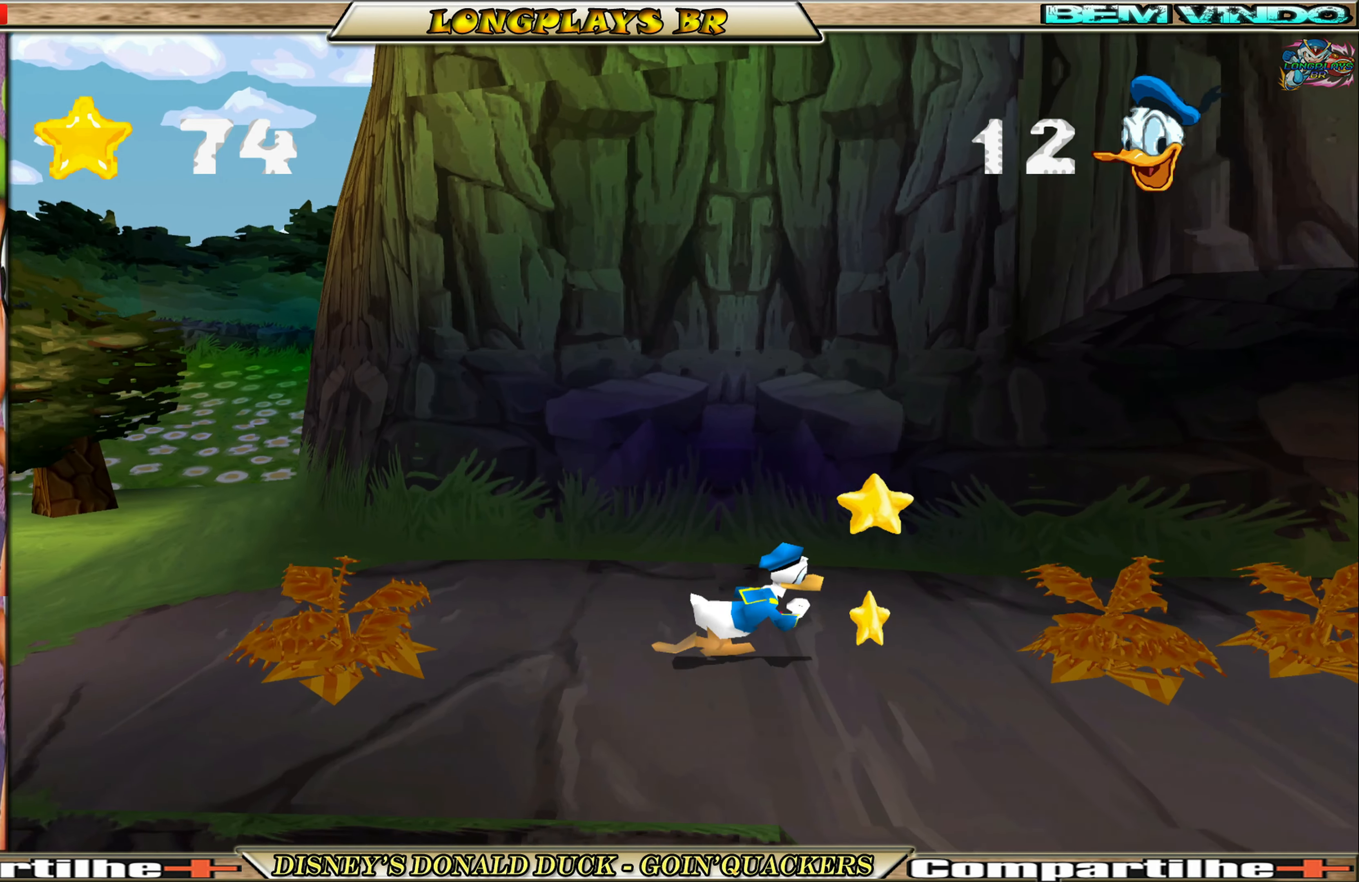
{"buttons": ["A", "DPAD_RIGHT"], "left_stick": "center", "events": [[17, "A", "down"], [417, "A", "up"], [500, "A", "down"]]}
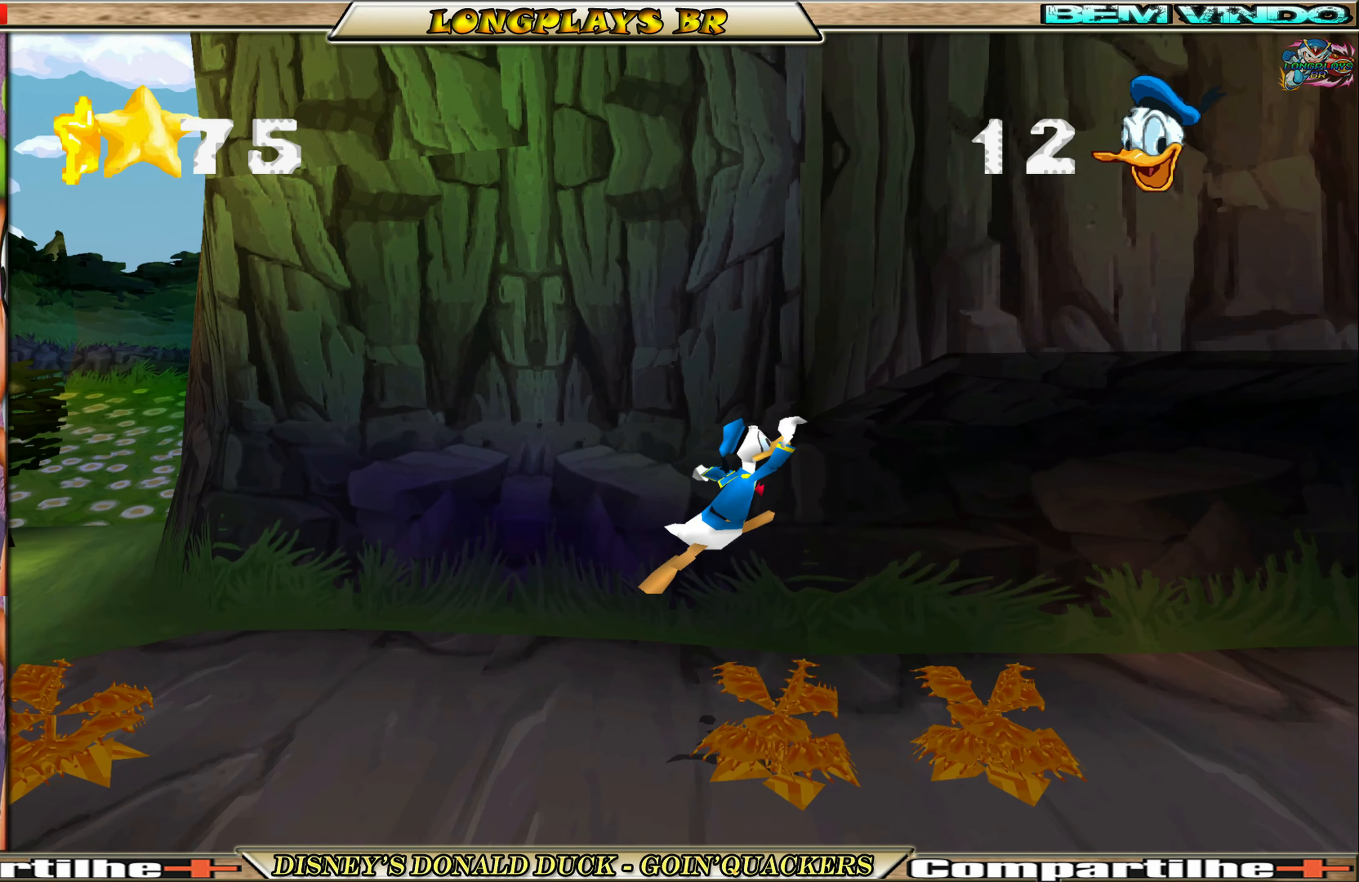
{"buttons": ["DPAD_RIGHT"], "left_stick": "center", "events": [[350, "A", "up"]]}
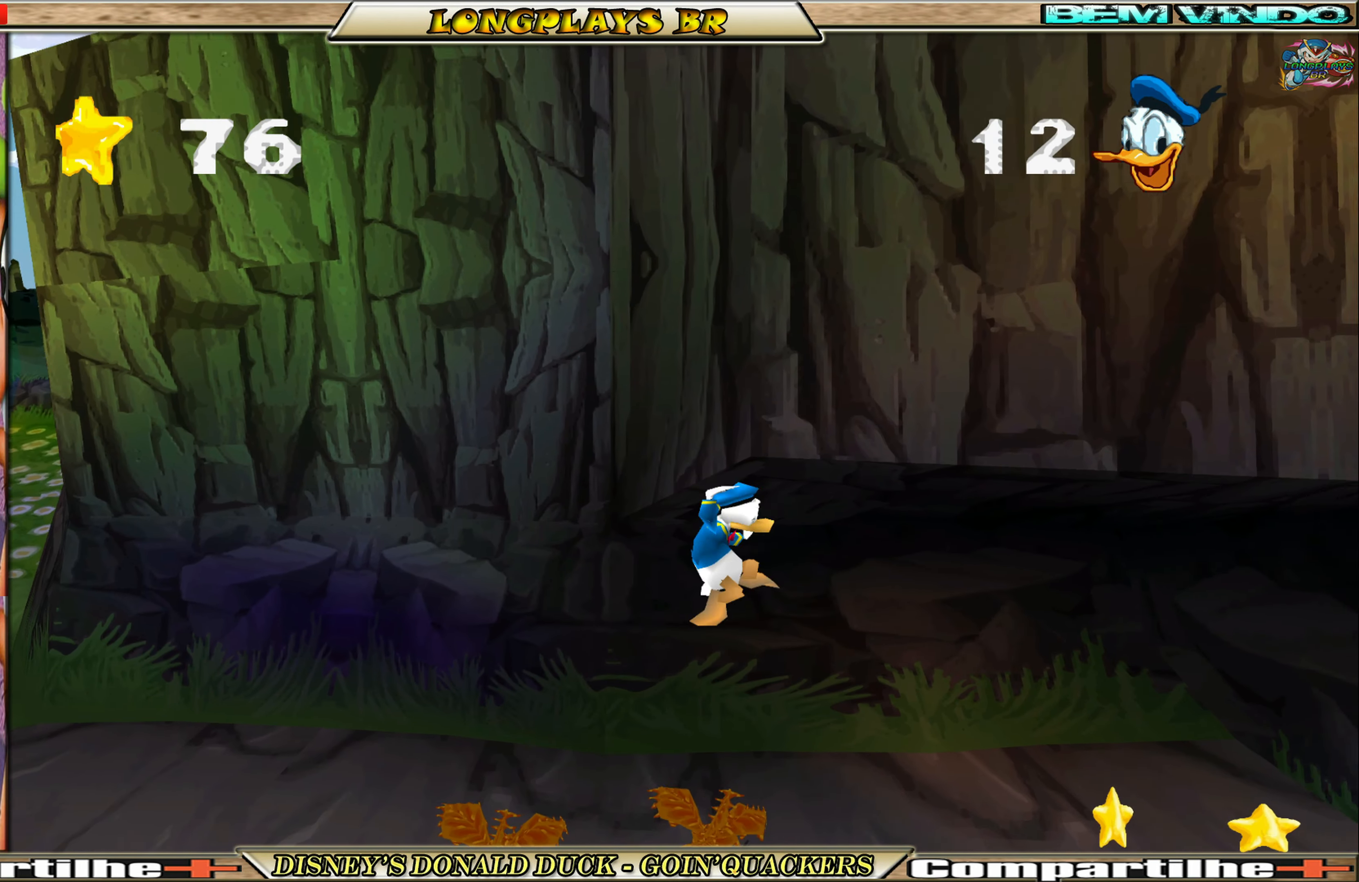
{"buttons": ["DPAD_RIGHT"], "left_stick": "center", "events": []}
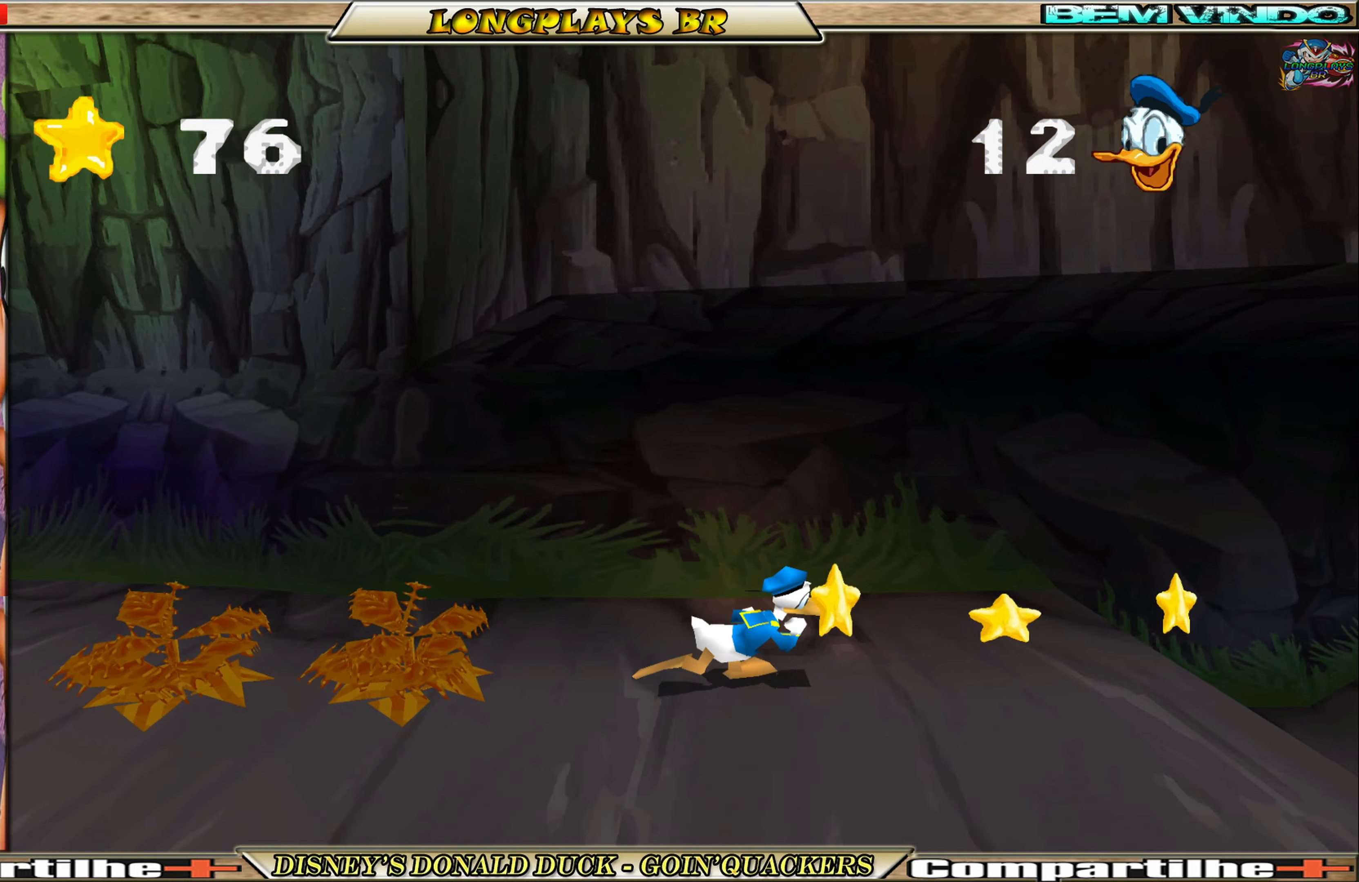
{"buttons": ["DPAD_RIGHT"], "left_stick": "center", "events": []}
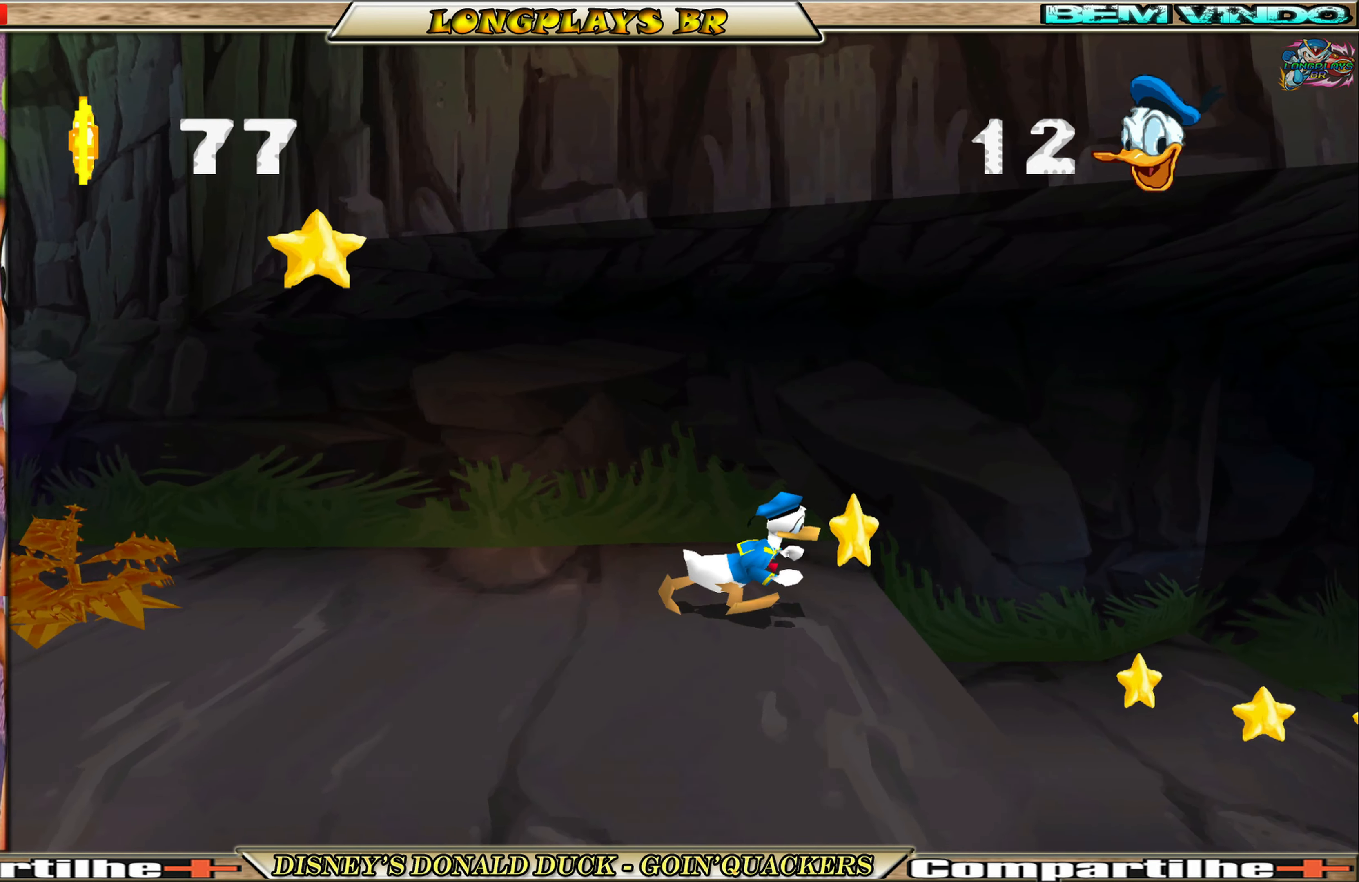
{"buttons": ["DPAD_RIGHT"], "left_stick": "center", "events": [[66, "A", "down"], [183, "A", "up"]]}
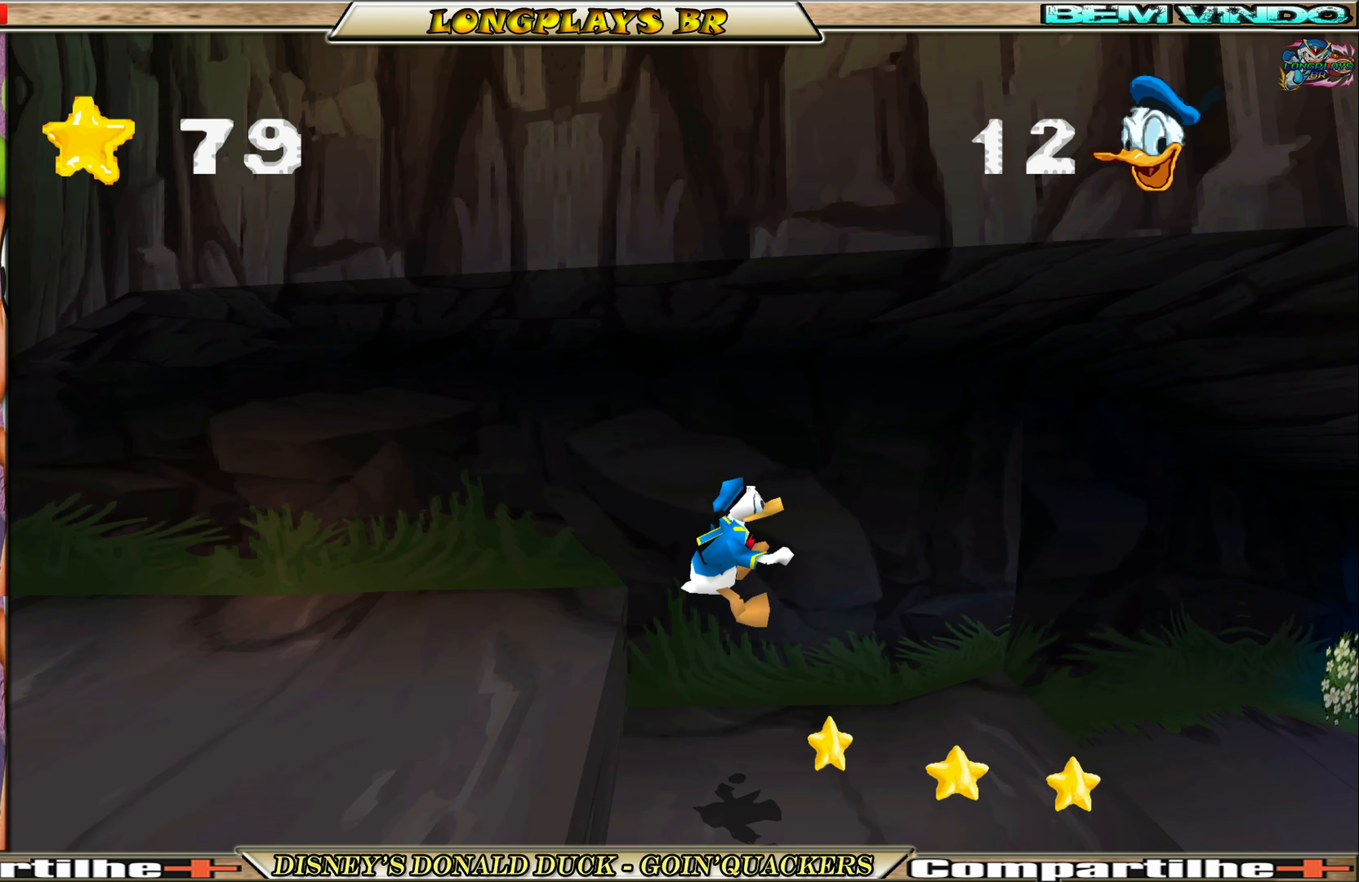
{"buttons": ["DPAD_RIGHT"], "left_stick": "center", "events": []}
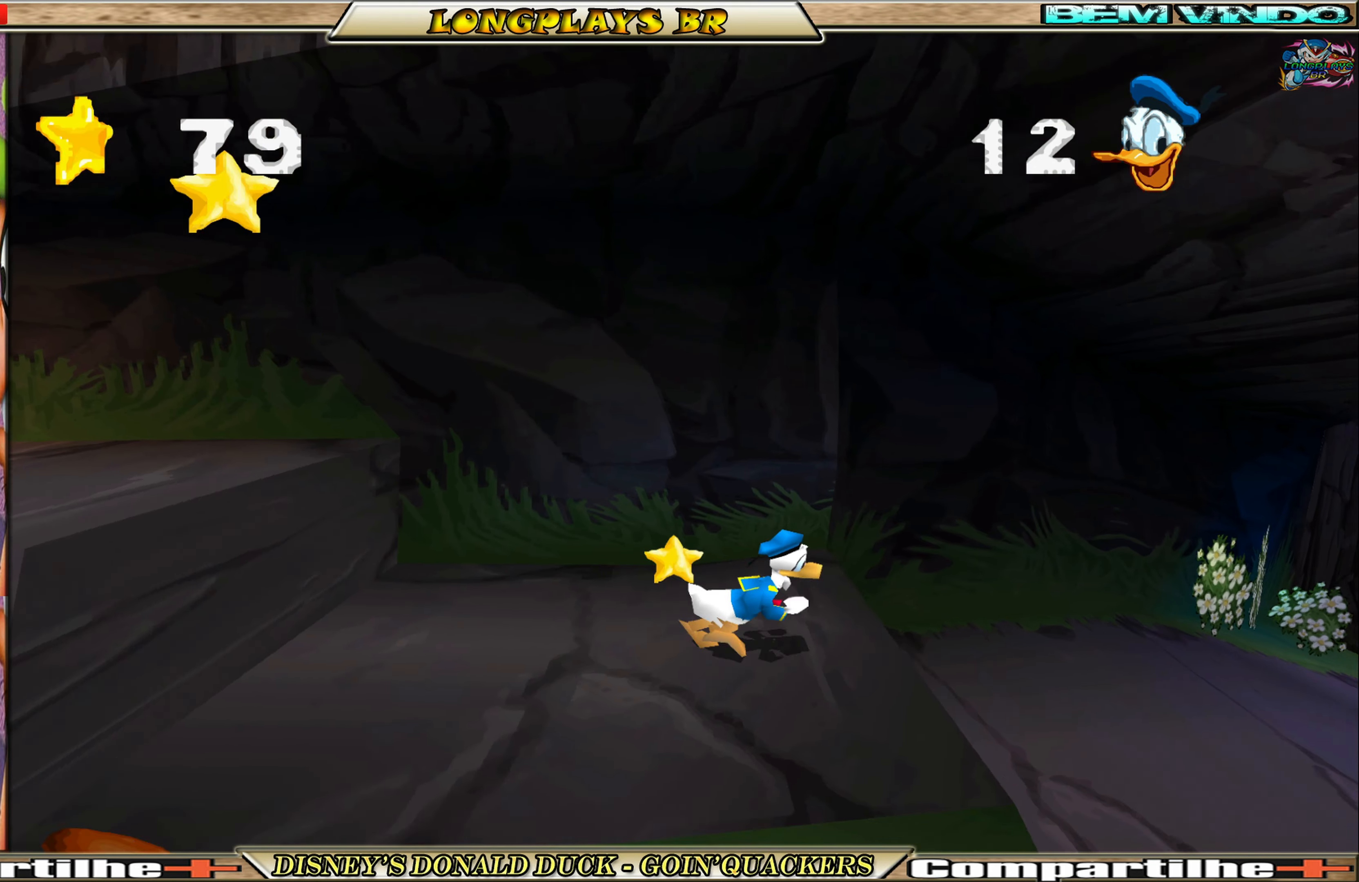
{"buttons": ["DPAD_RIGHT"], "left_stick": "center", "events": [[66, "A", "down"], [300, "A", "up"]]}
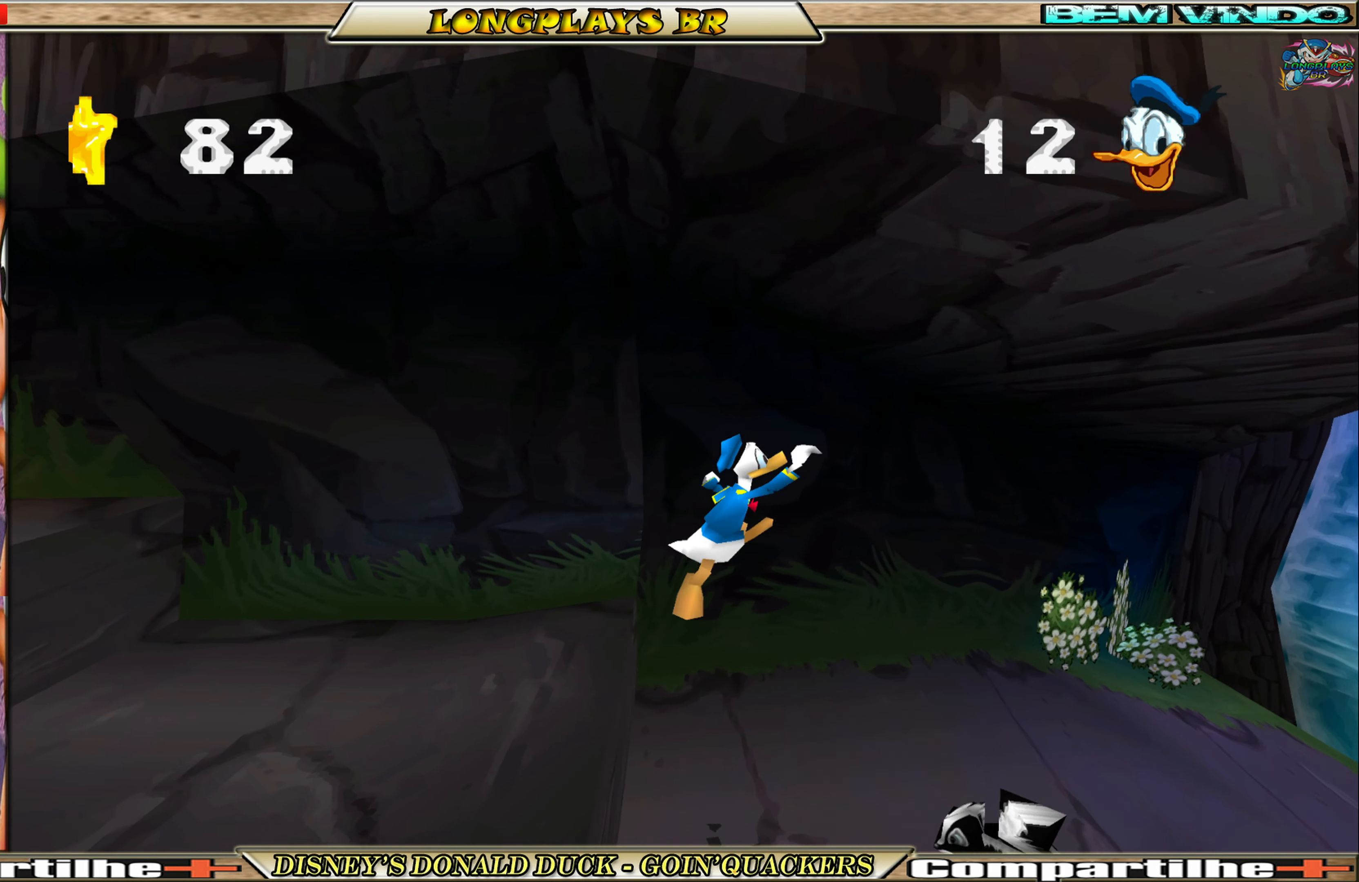
{"buttons": ["A", "DPAD_RIGHT"], "left_stick": "center", "events": [[400, "A", "down"]]}
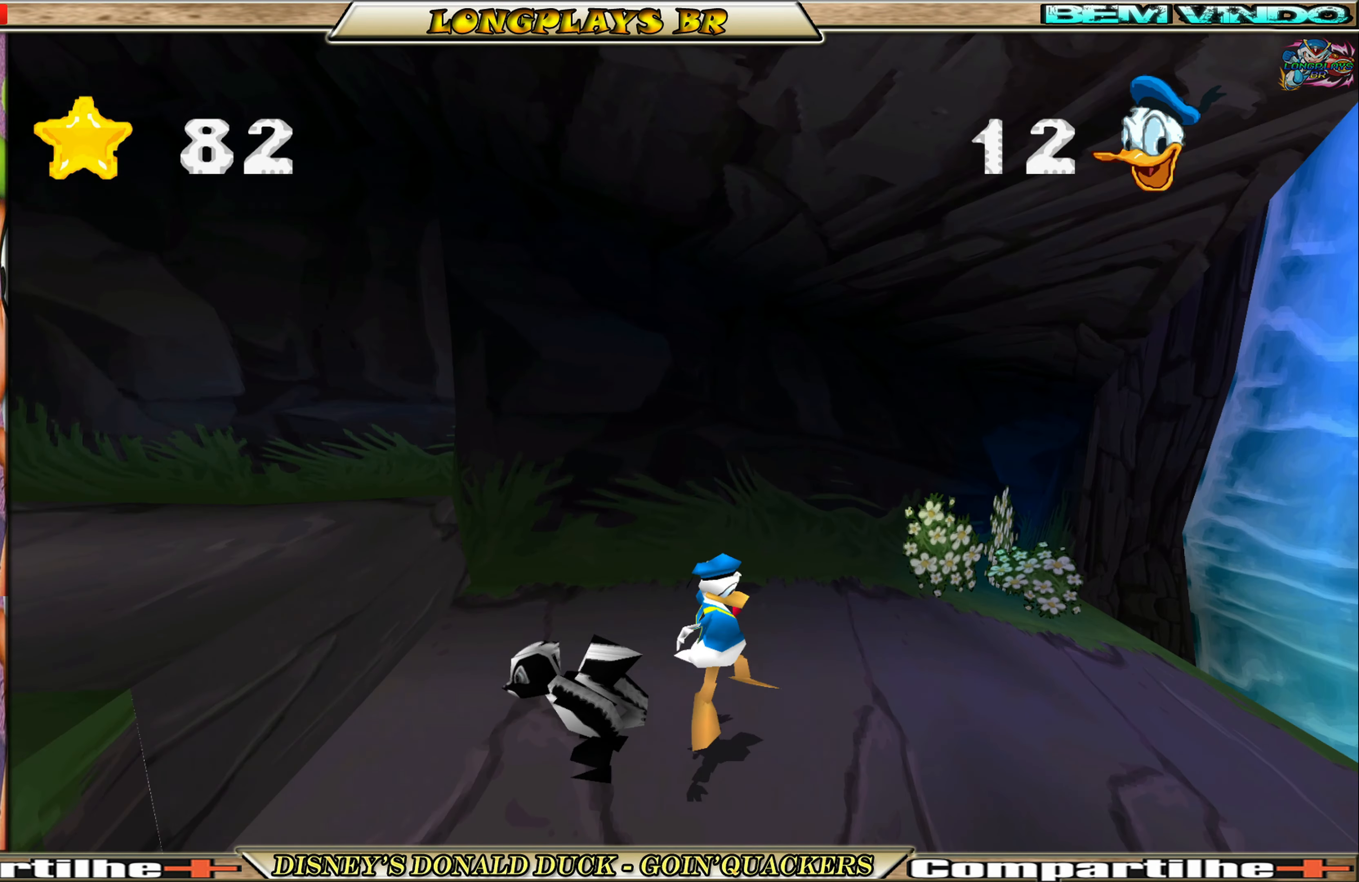
{"buttons": ["DPAD_RIGHT"], "left_stick": "center", "events": [[33, "A", "up"]]}
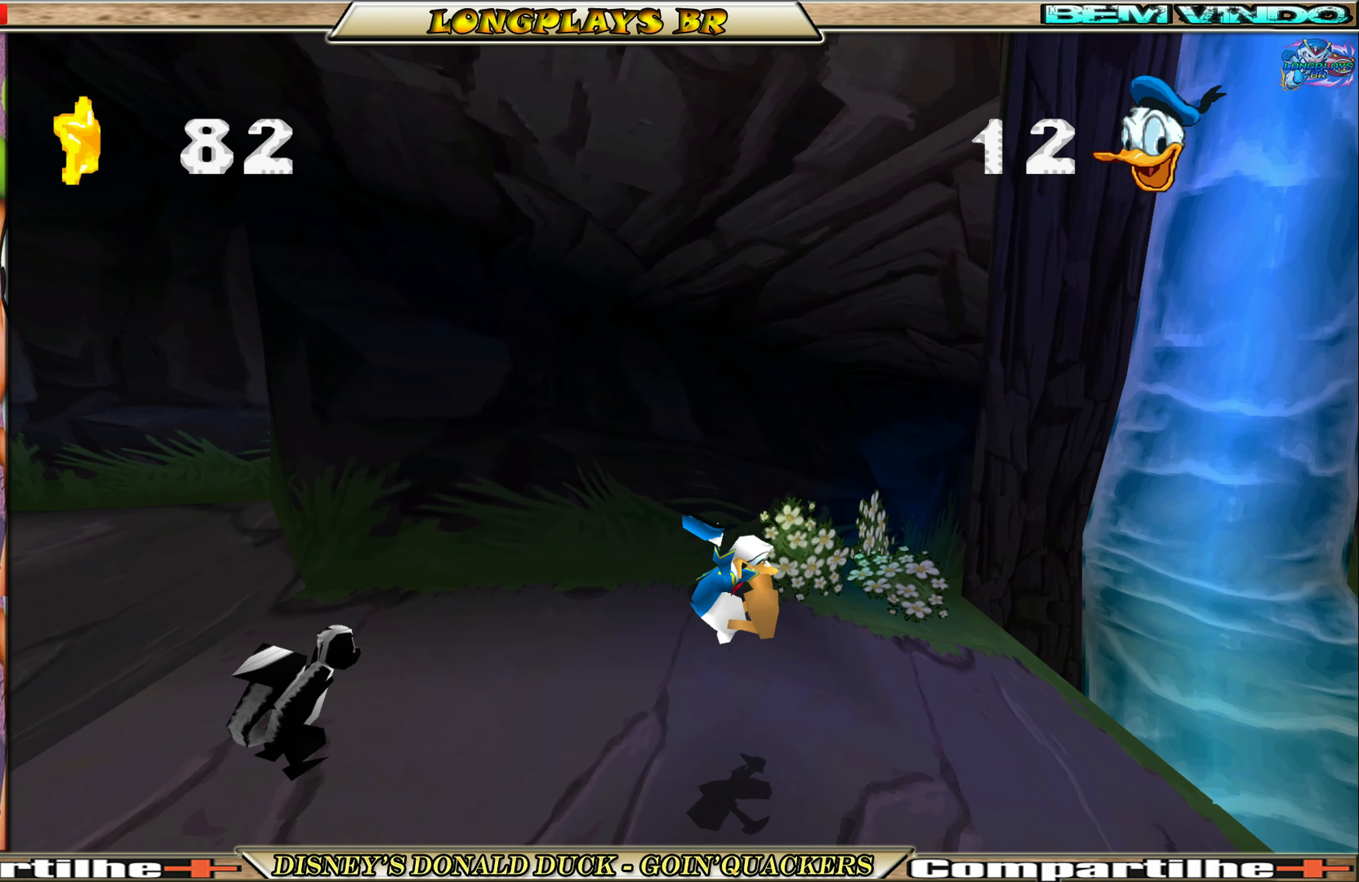
{"buttons": ["DPAD_RIGHT"], "left_stick": "center", "events": []}
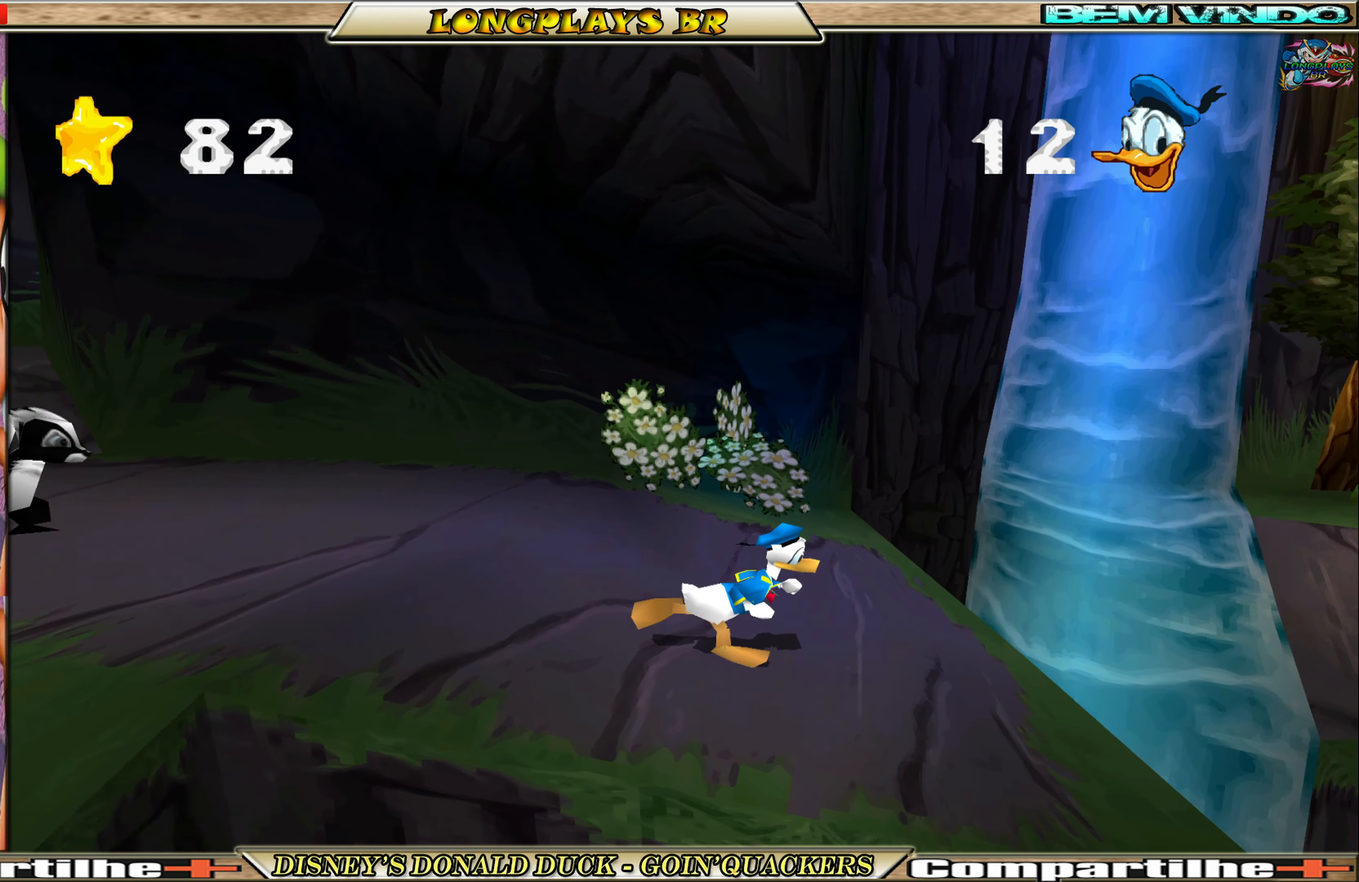
{"buttons": ["DPAD_RIGHT"], "left_stick": "center", "events": []}
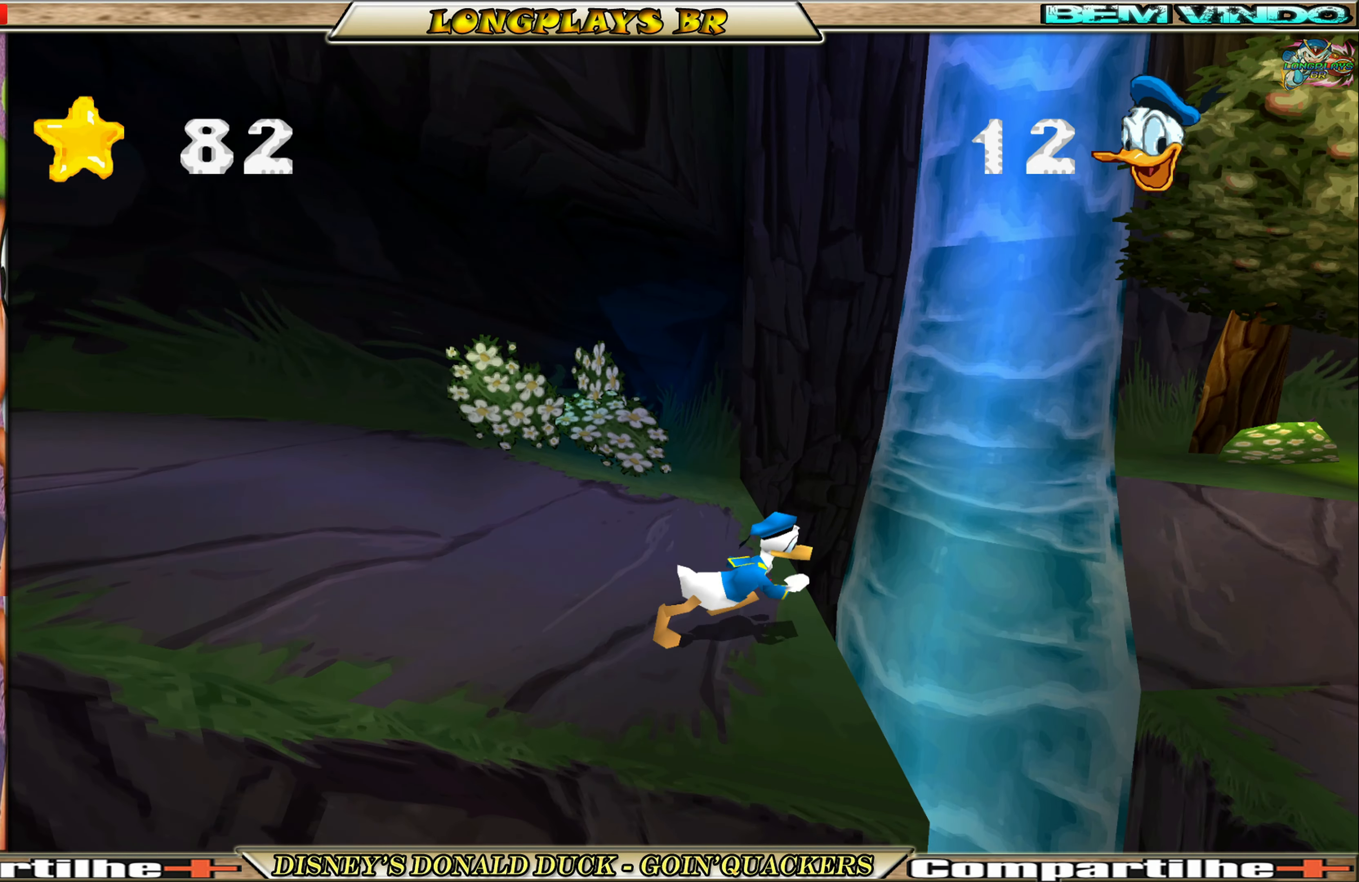
{"buttons": ["A", "DPAD_RIGHT"], "left_stick": "center", "events": [[66, "A", "down"], [400, "A", "up"], [500, "A", "down"]]}